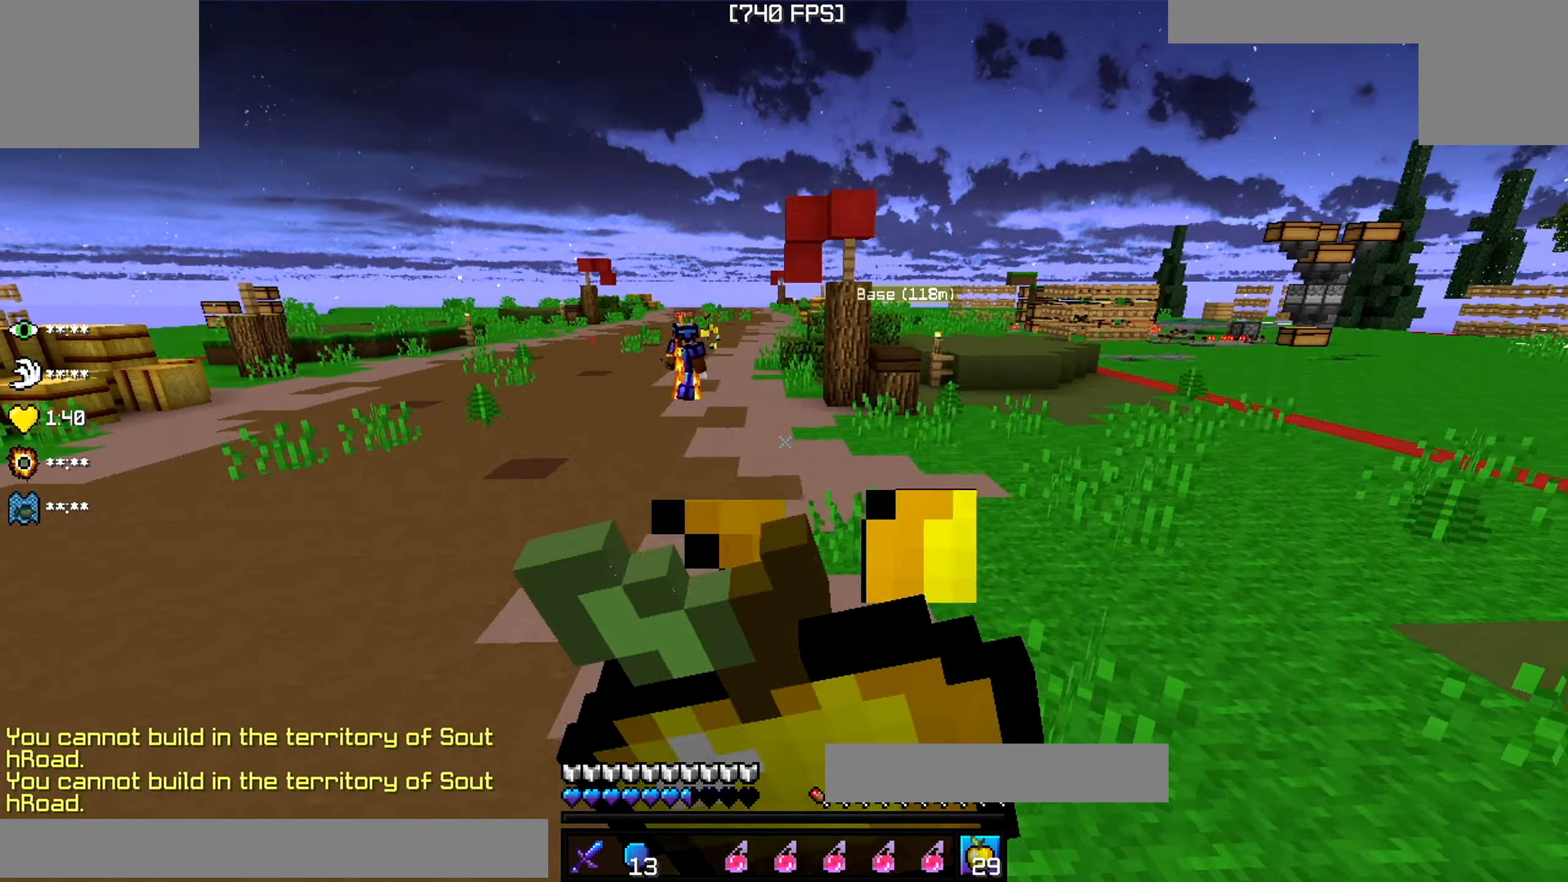
Gameplay with keyboard; each line is a JSON object with the keys held at the frame after it. "events" lists presses ("down") and releases ("up") of "a", "d", "s" and "w" between this image and that frame as [ms after this image, input, new state], when the widget could be followed in between. No other keys are recorded. Mouse input is not recorded.
{"keys": [], "events": [[450, "s", "up"], [500, "a", "up"]]}
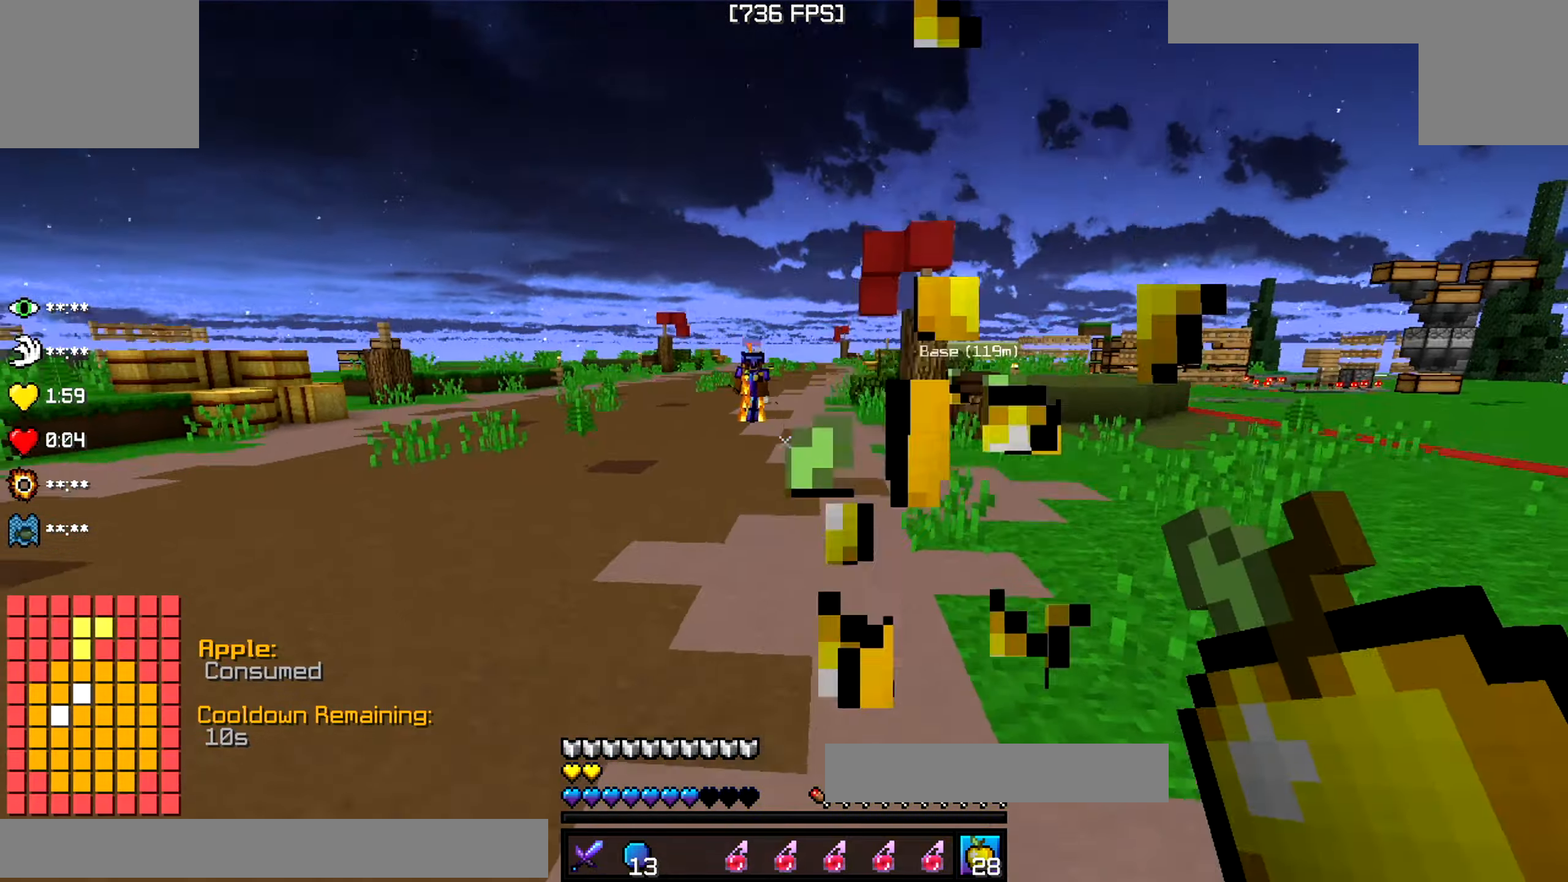
{"keys": [], "events": []}
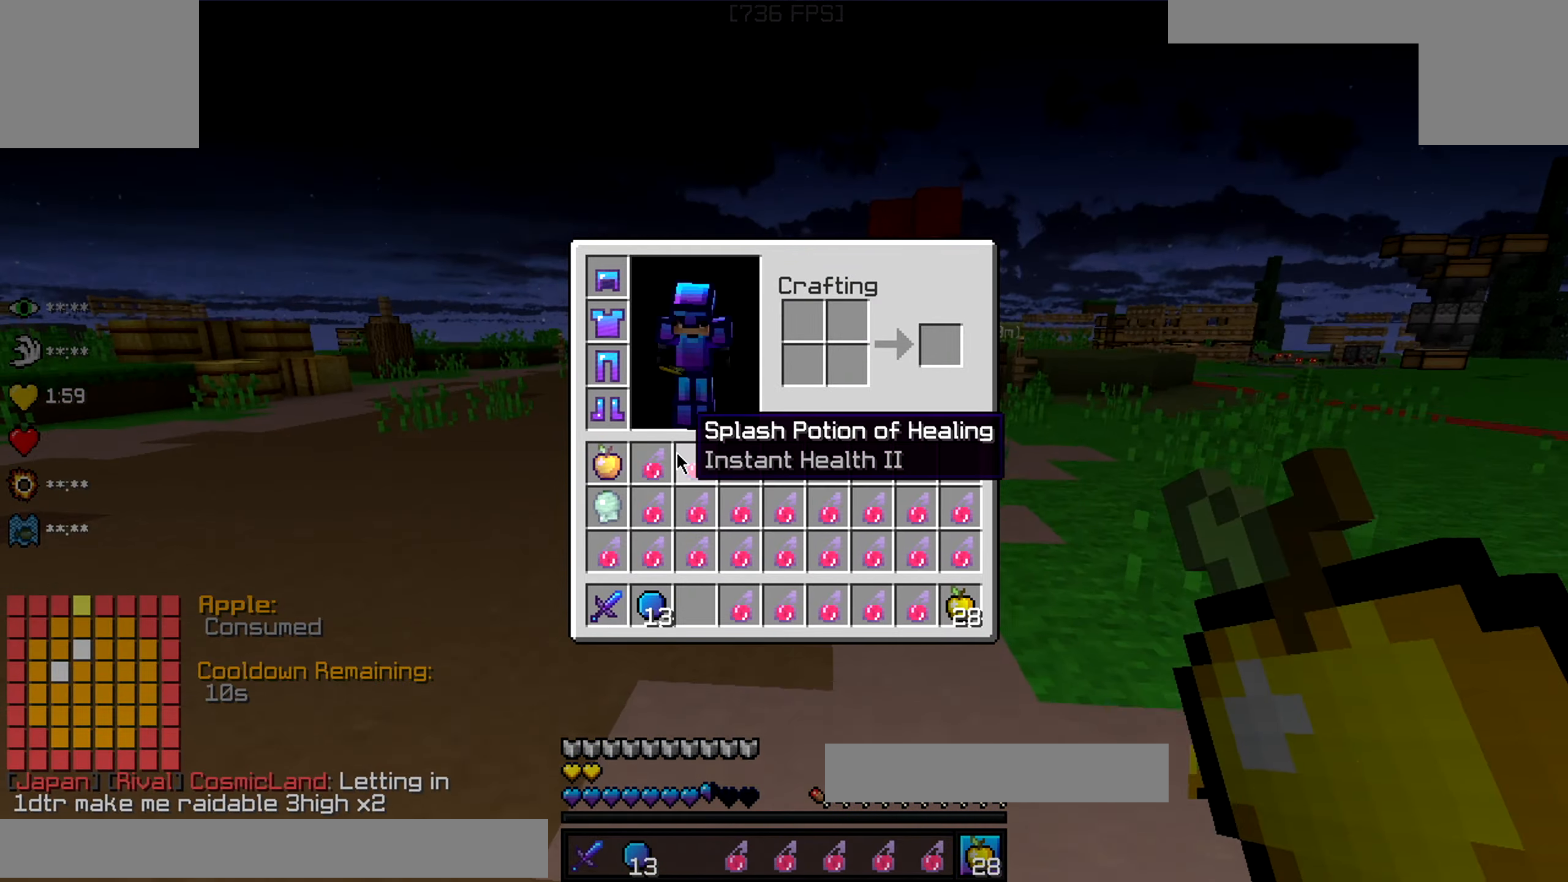
{"keys": [], "events": []}
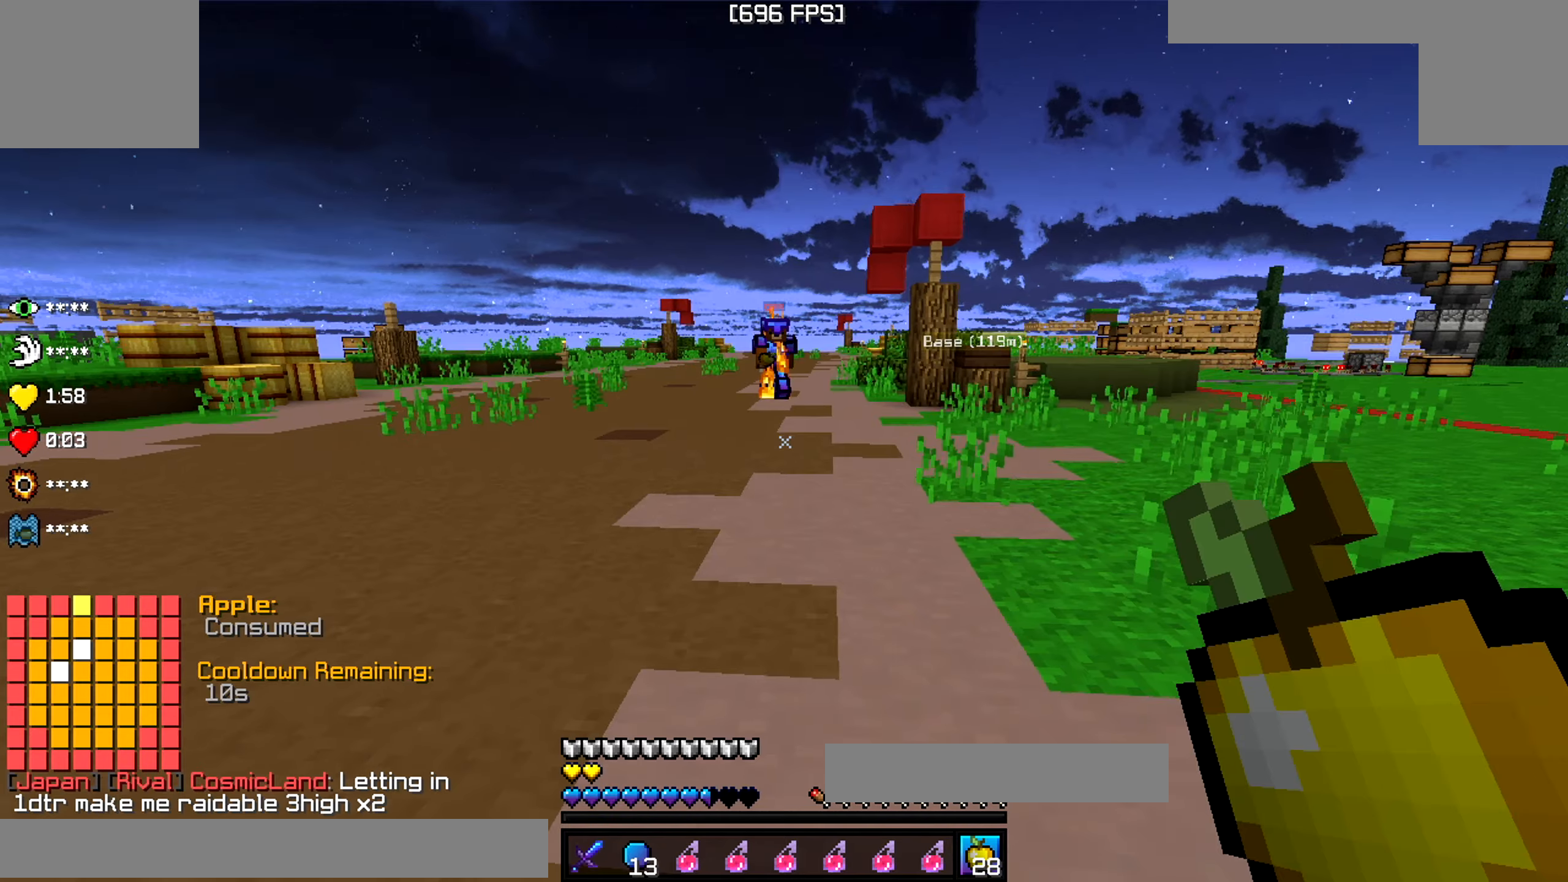
{"keys": ["d", "w"], "events": [[33, "d", "down"], [67, "w", "down"]]}
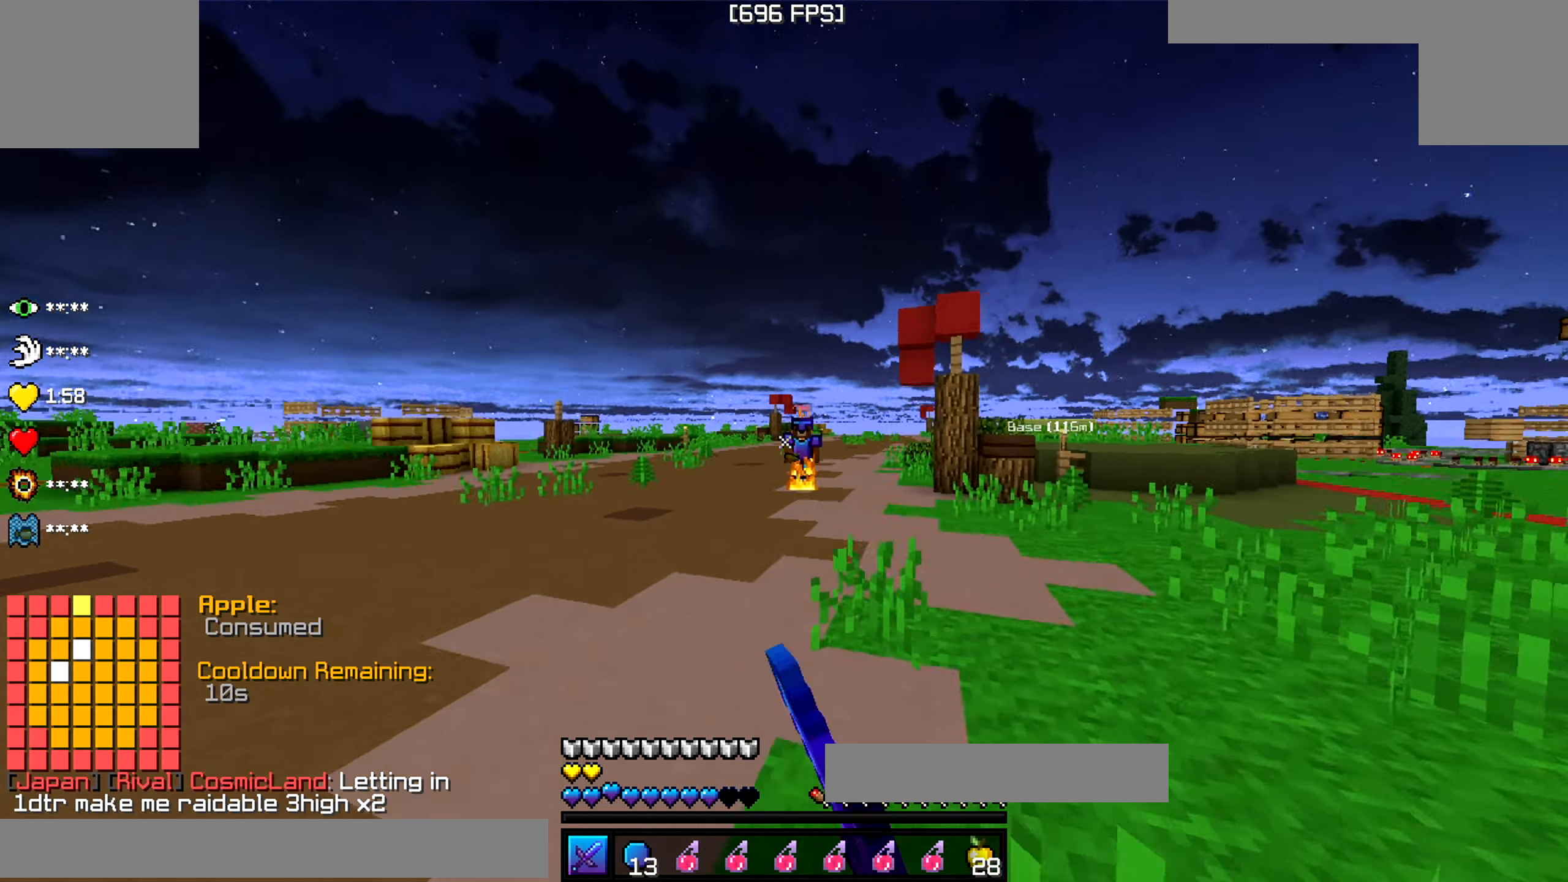
{"keys": ["a", "w"], "events": [[100, "a", "down"], [117, "d", "up"]]}
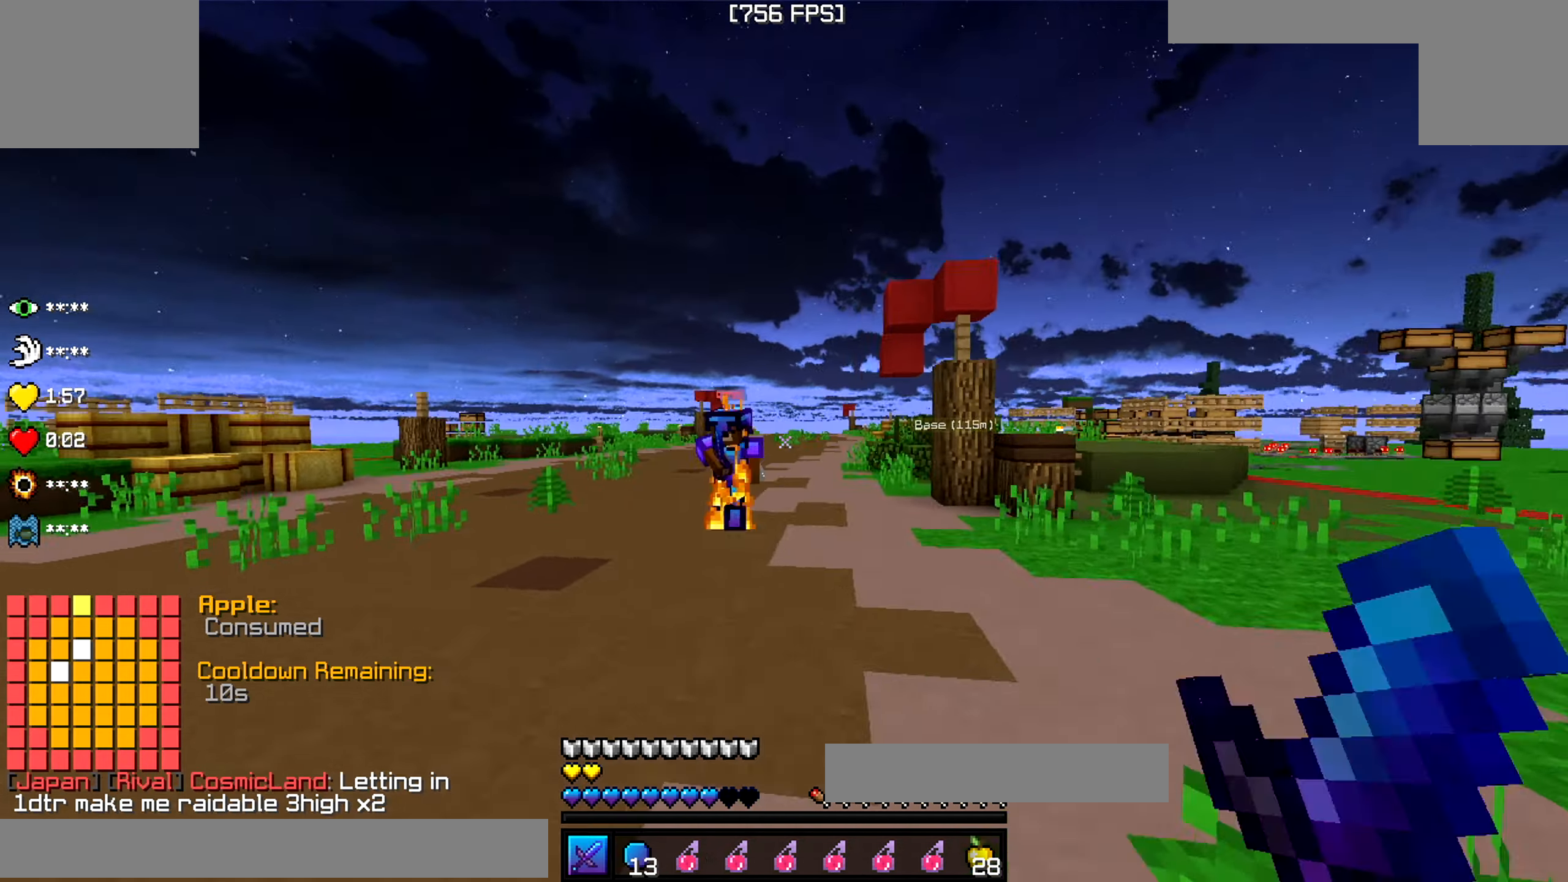
{"keys": ["d", "w"], "events": [[33, "d", "down"], [100, "a", "up"]]}
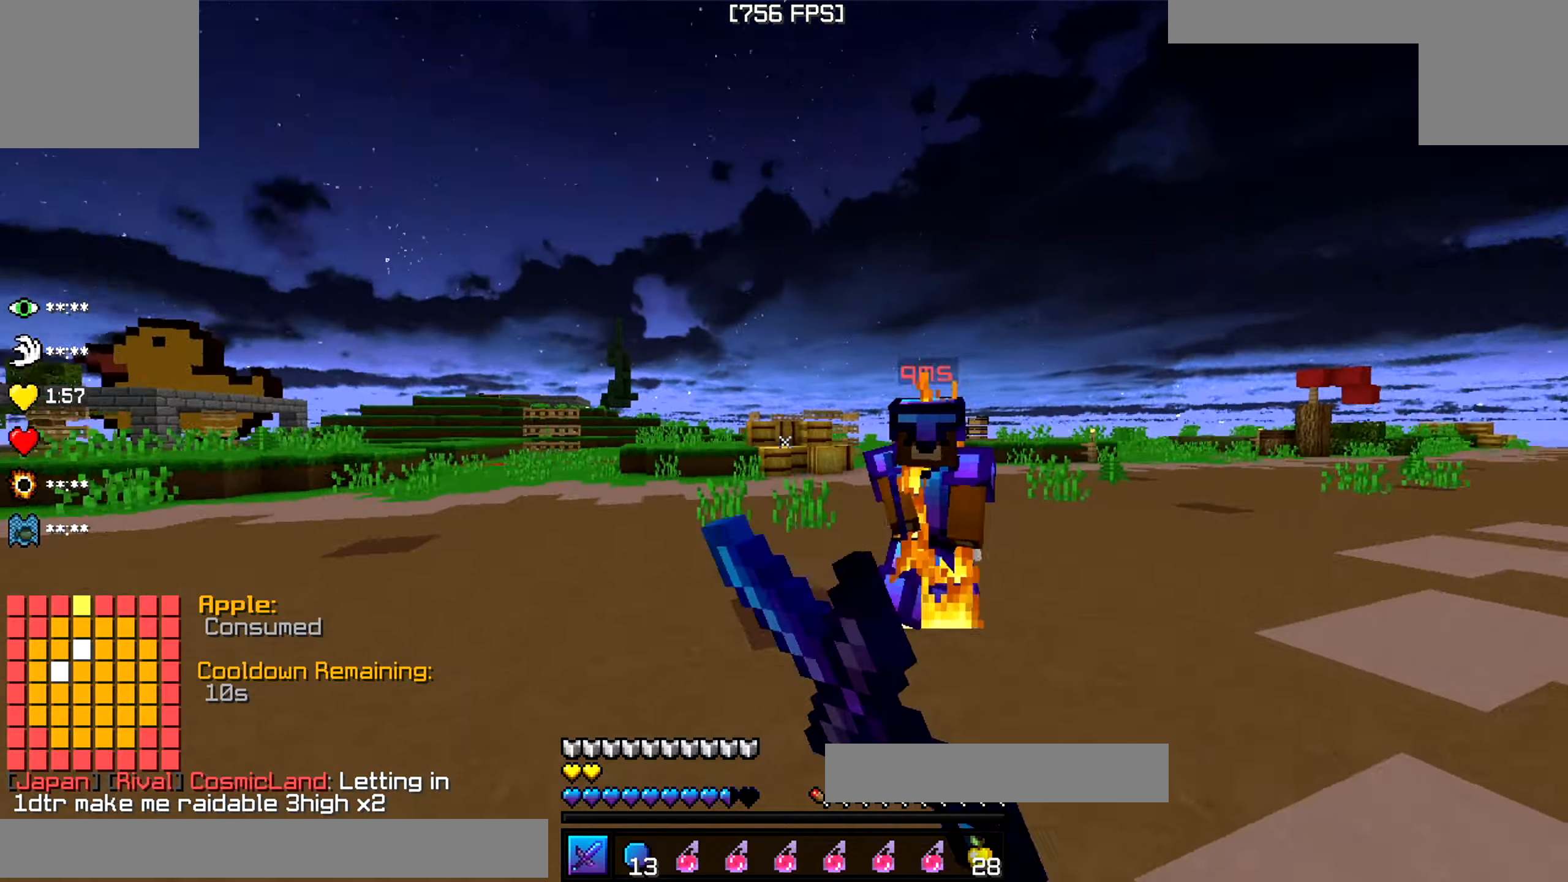
{"keys": ["a", "d", "w"], "events": [[500, "a", "down"]]}
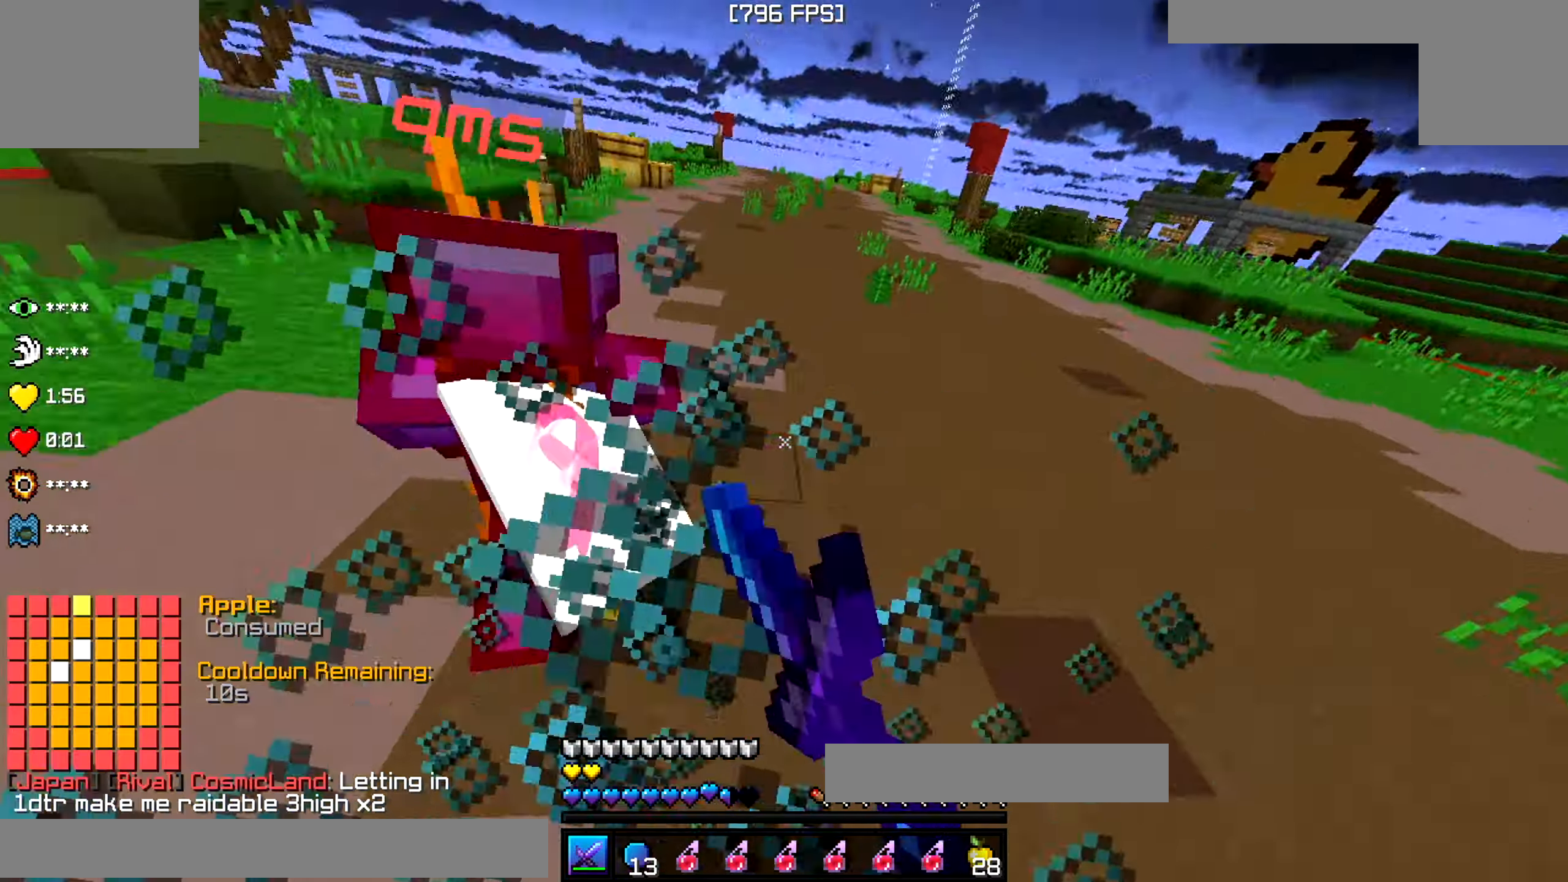
{"keys": ["a", "w"], "events": [[50, "d", "up"]]}
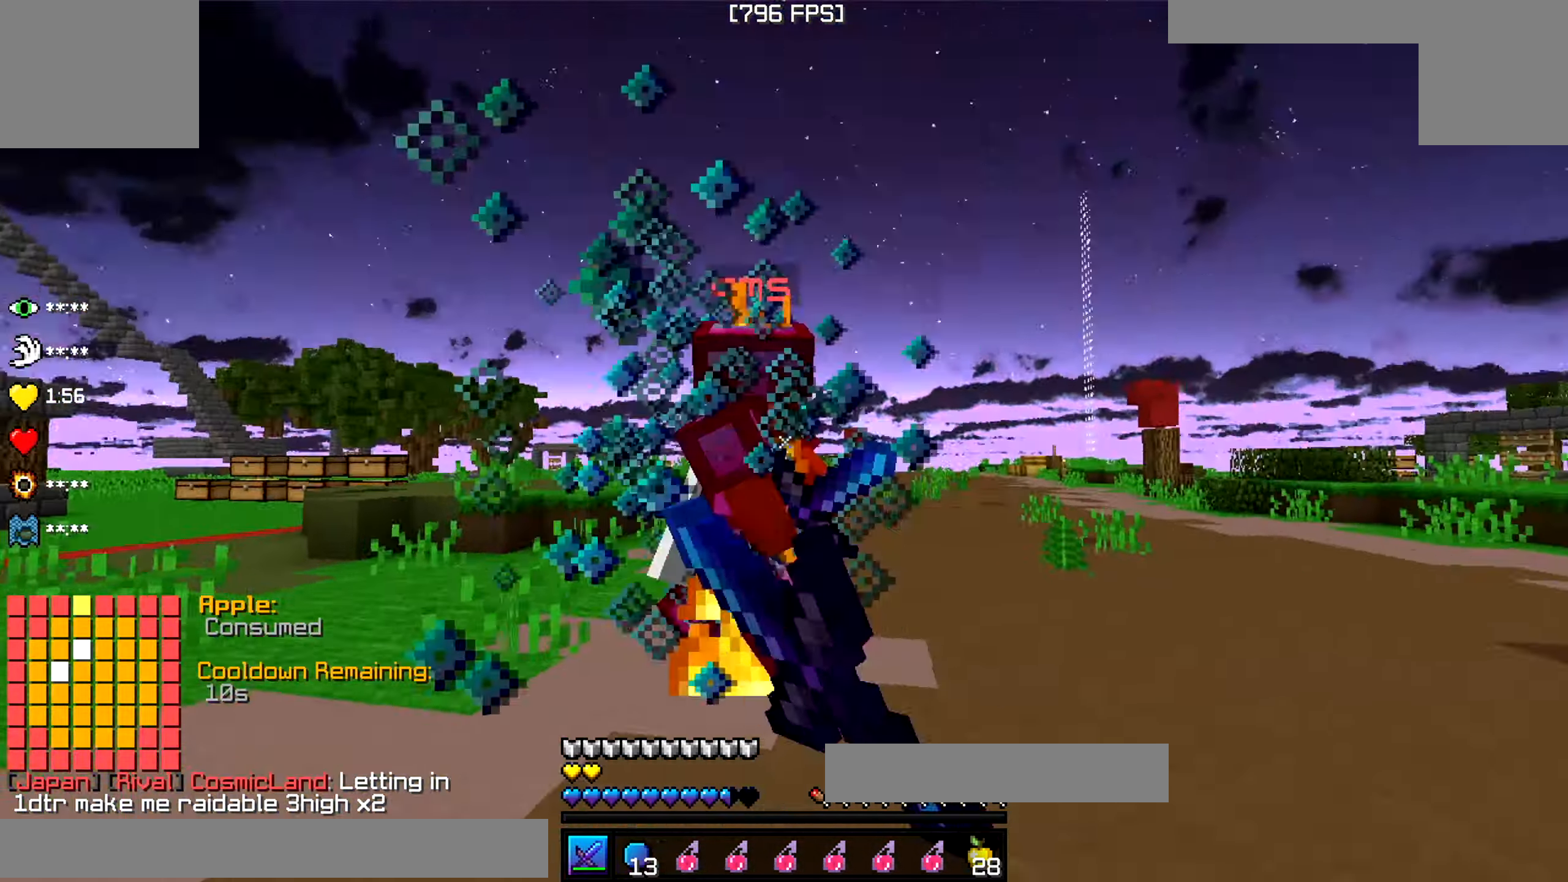
{"keys": ["a", "w"], "events": [[317, "s", "down"], [417, "s", "up"]]}
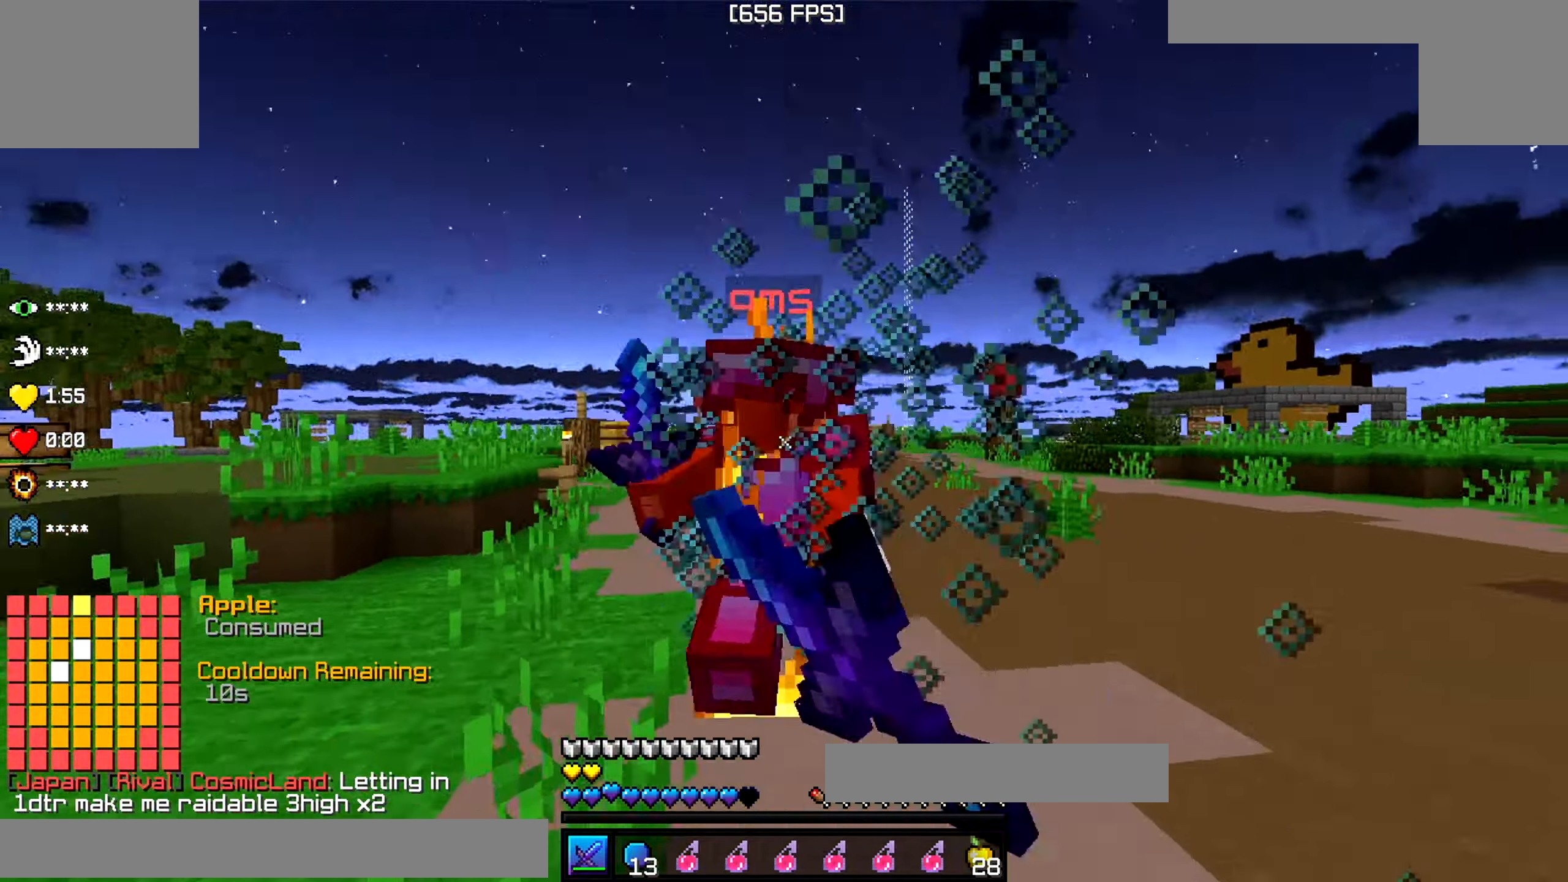
{"keys": ["a", "w"], "events": [[184, "s", "down"], [300, "s", "up"], [384, "s", "down"], [484, "s", "up"]]}
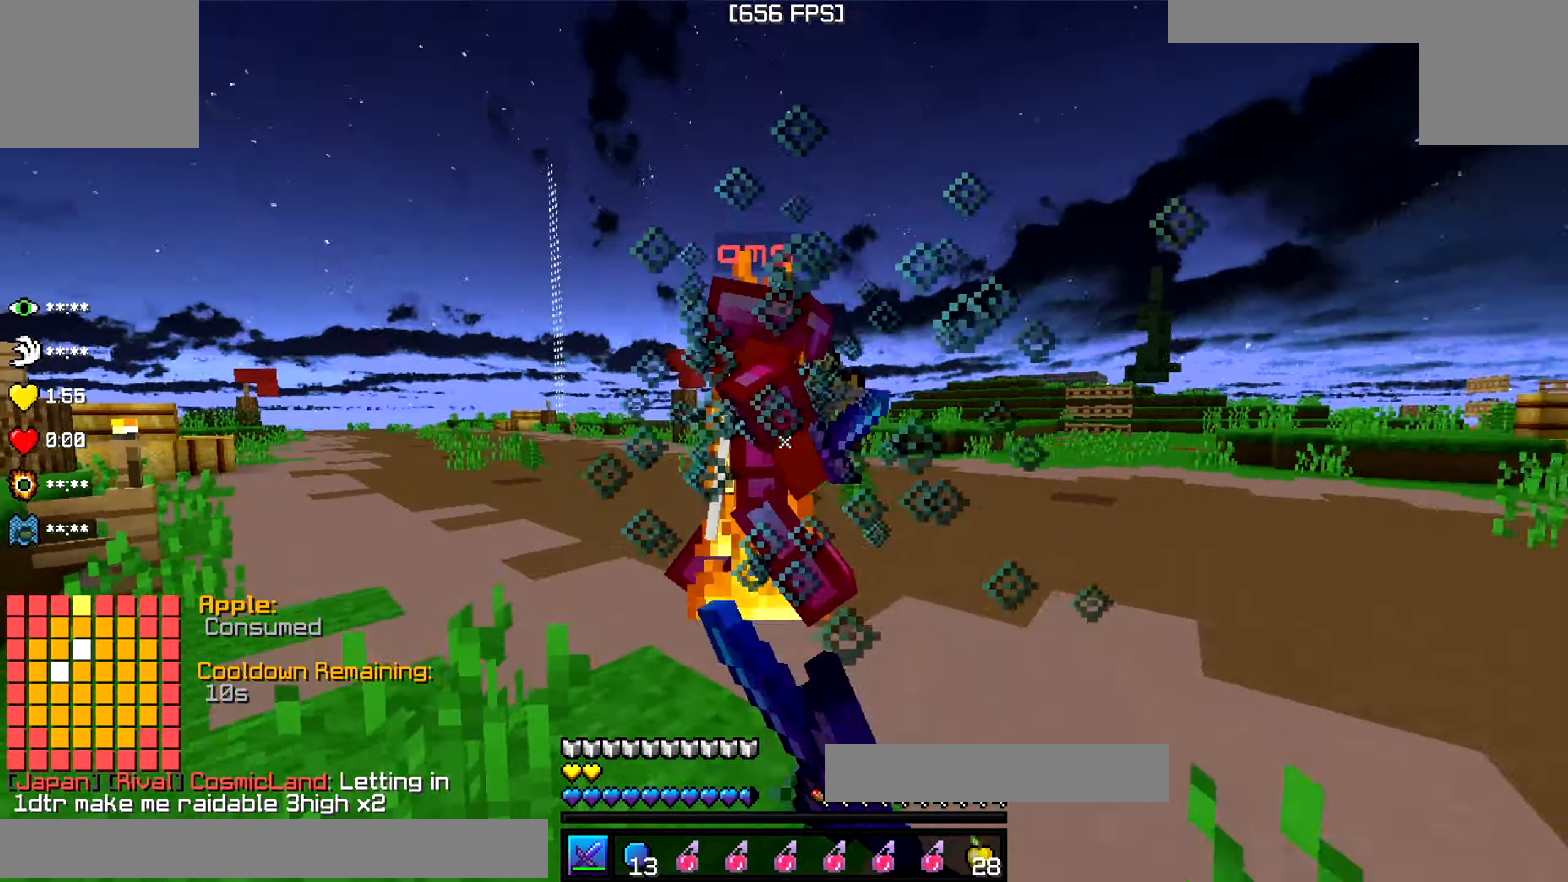
{"keys": ["a", "s", "w"], "events": [[200, "s", "down"], [317, "s", "up"], [417, "s", "down"]]}
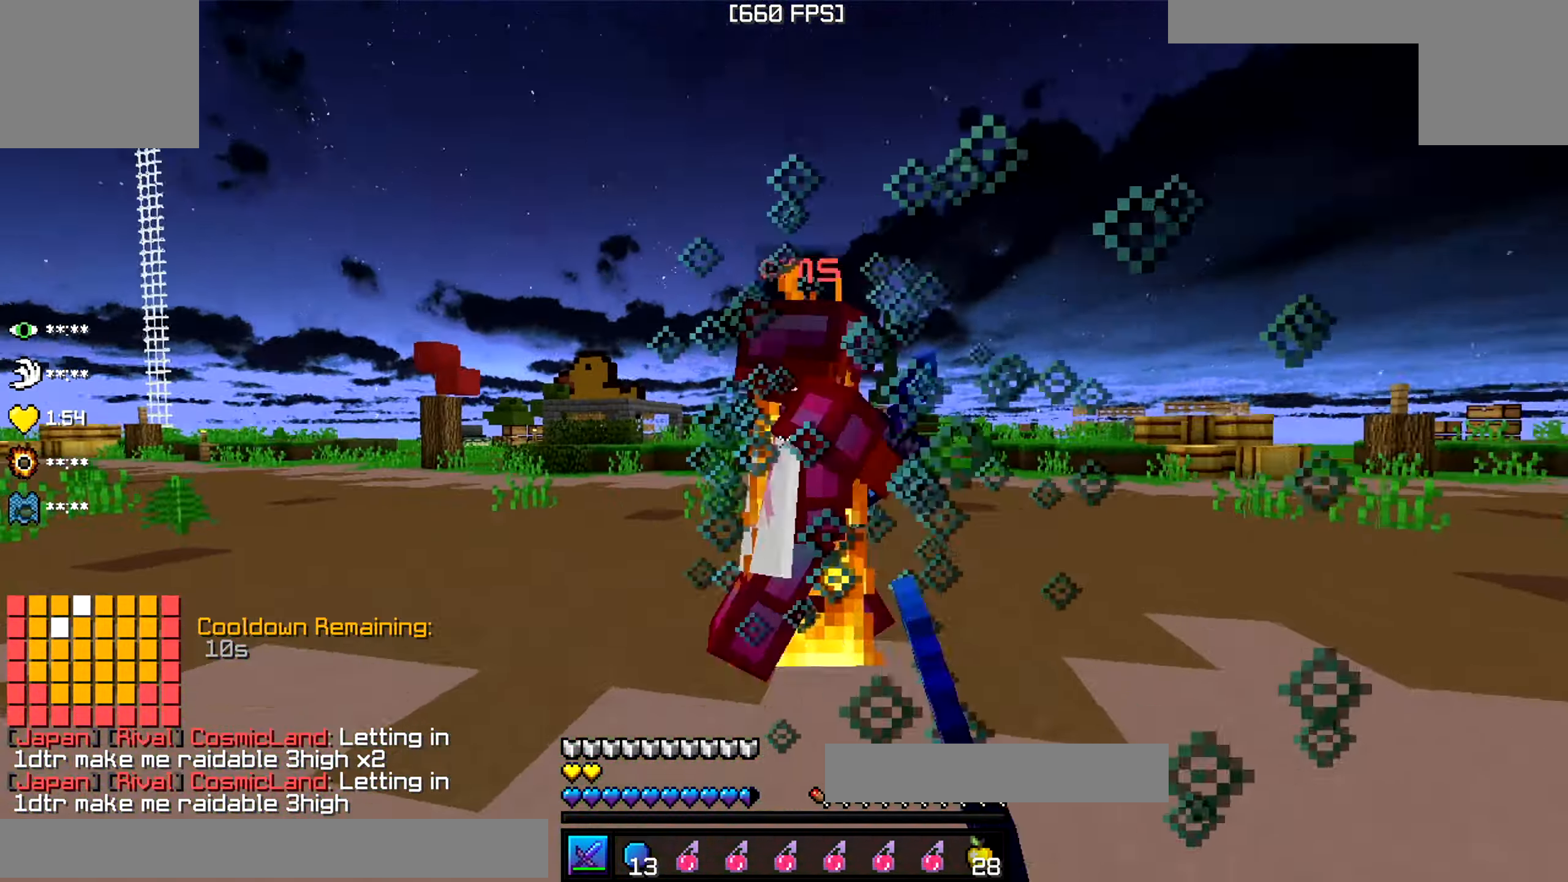
{"keys": ["a", "w"], "events": [[17, "s", "up"]]}
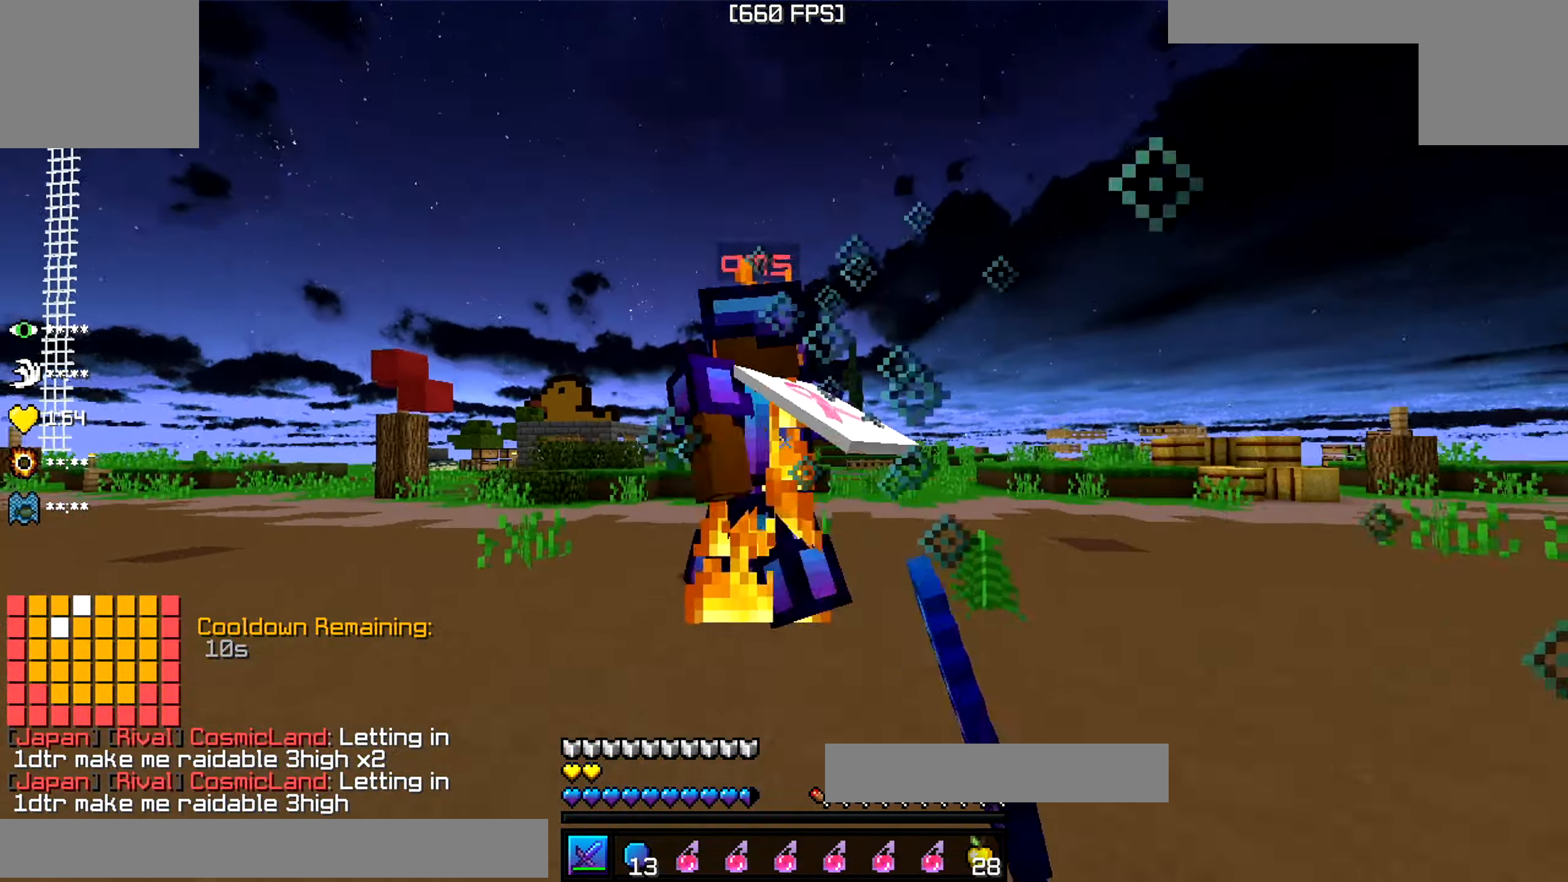
{"keys": ["w"], "events": [[234, "a", "up"]]}
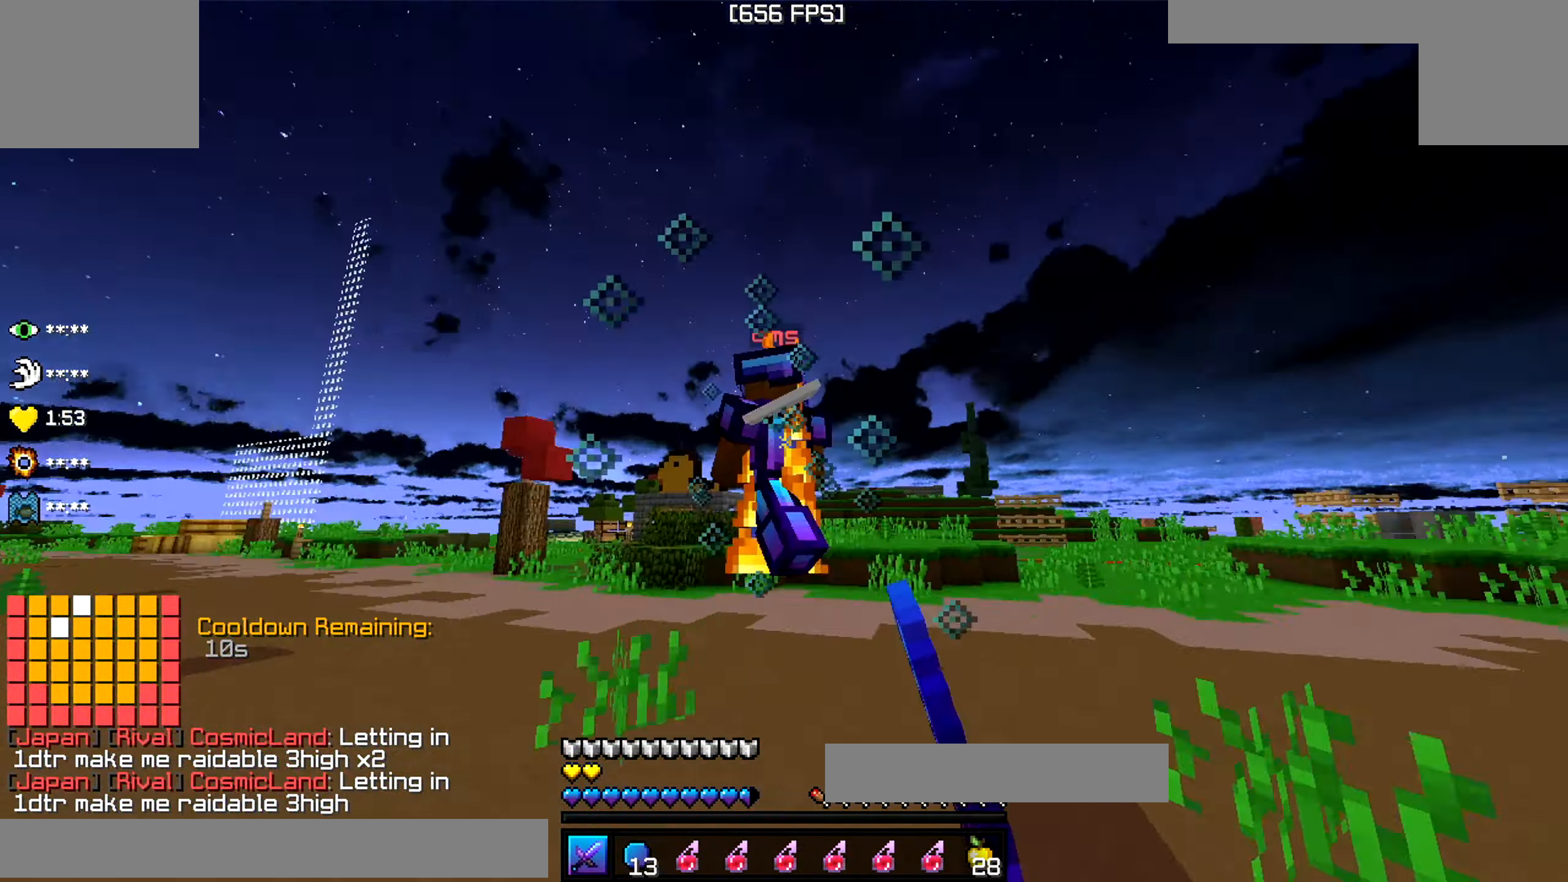
{"keys": ["a", "w"], "events": [[217, "a", "down"]]}
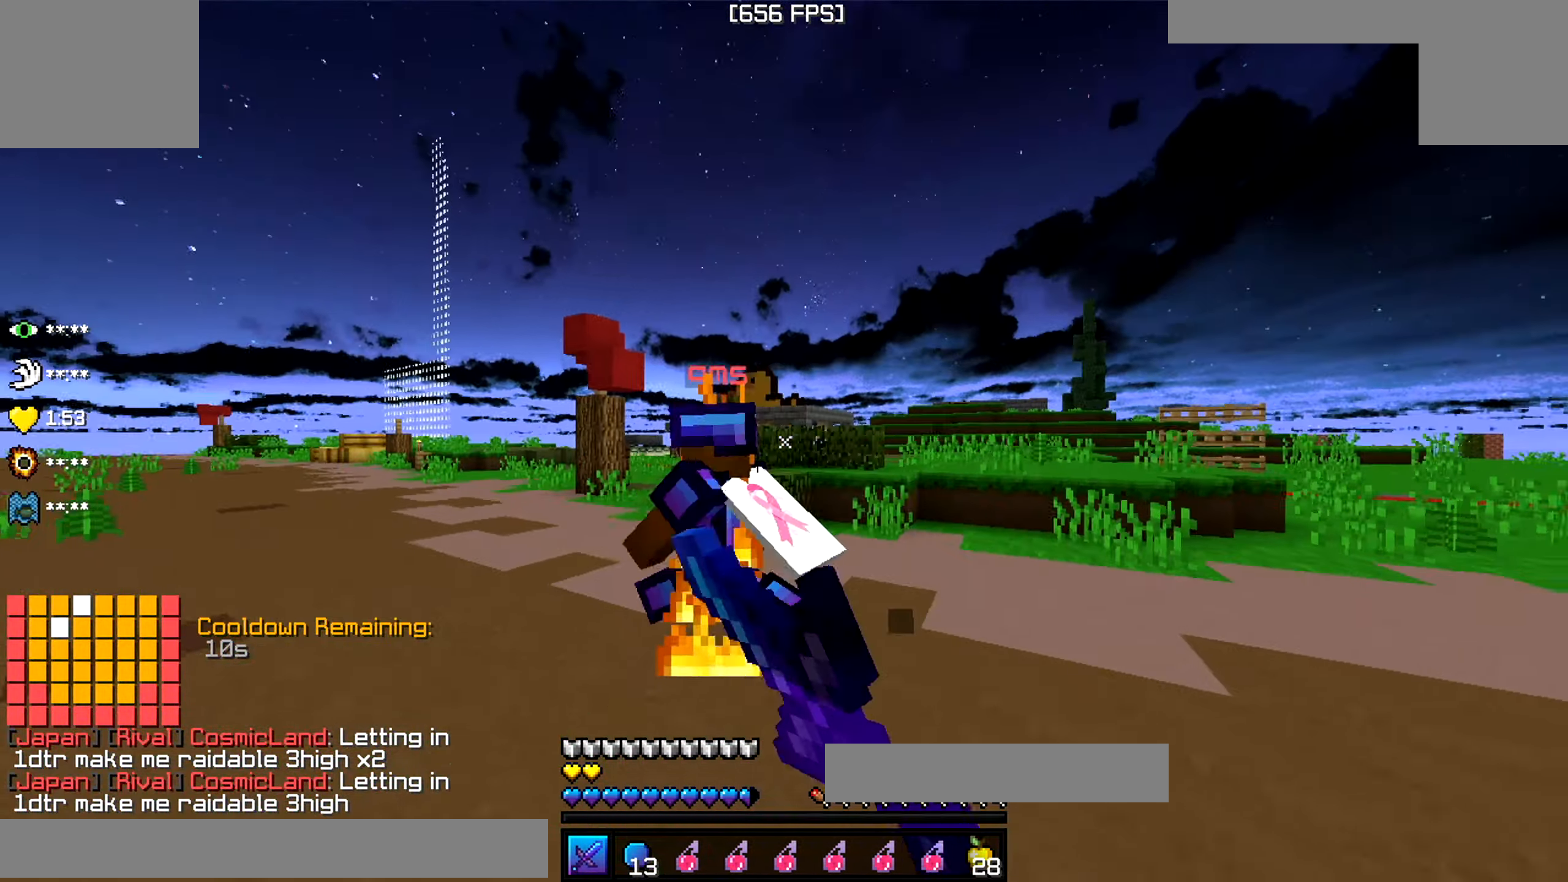
{"keys": ["a", "w"], "events": []}
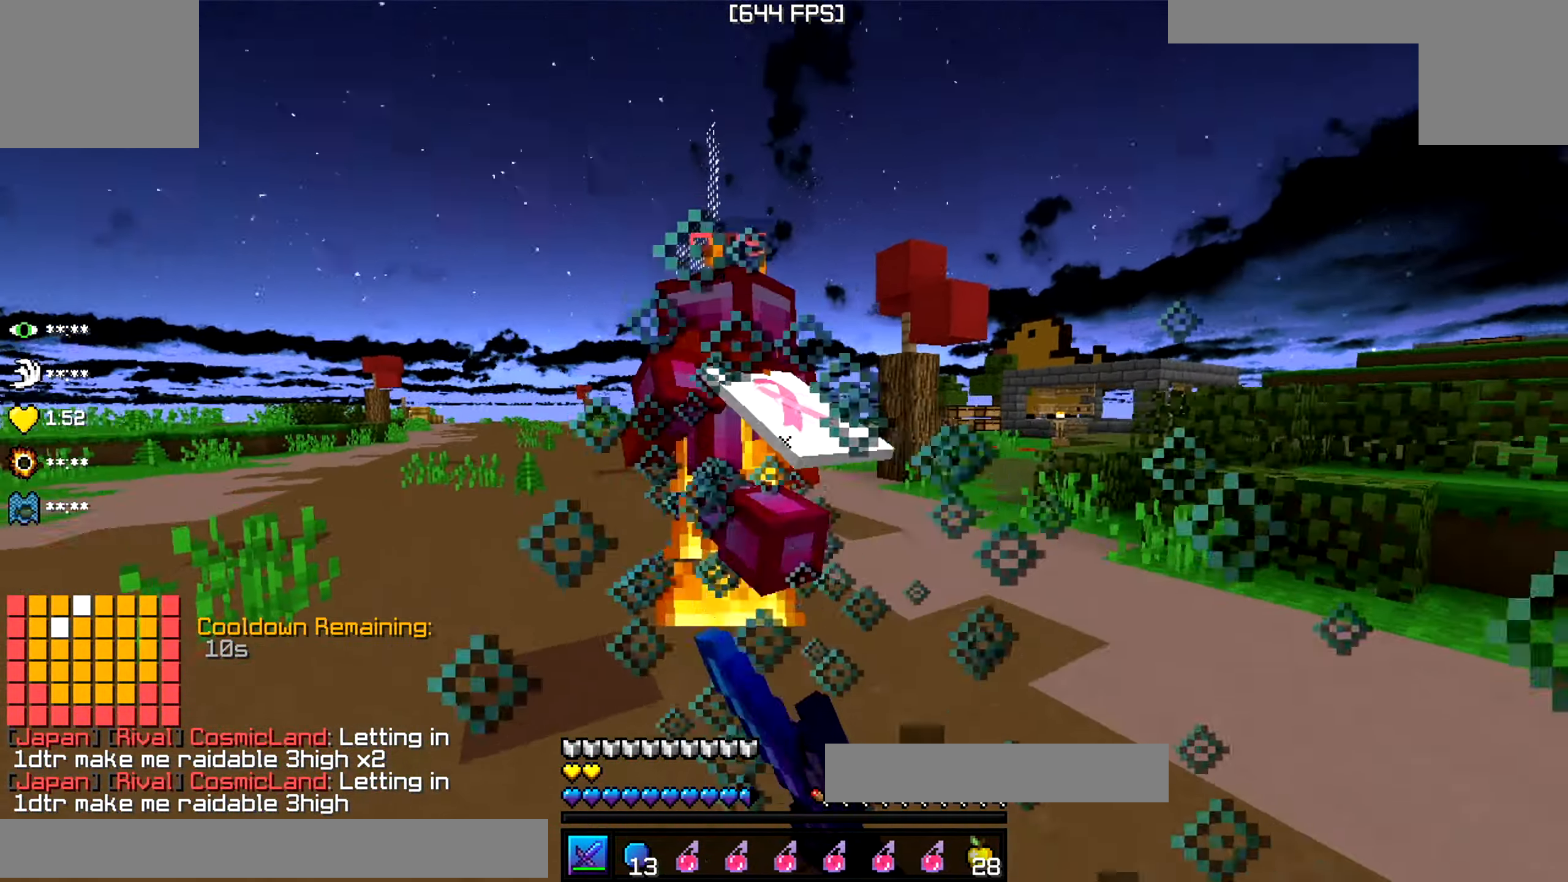
{"keys": ["a", "w"], "events": []}
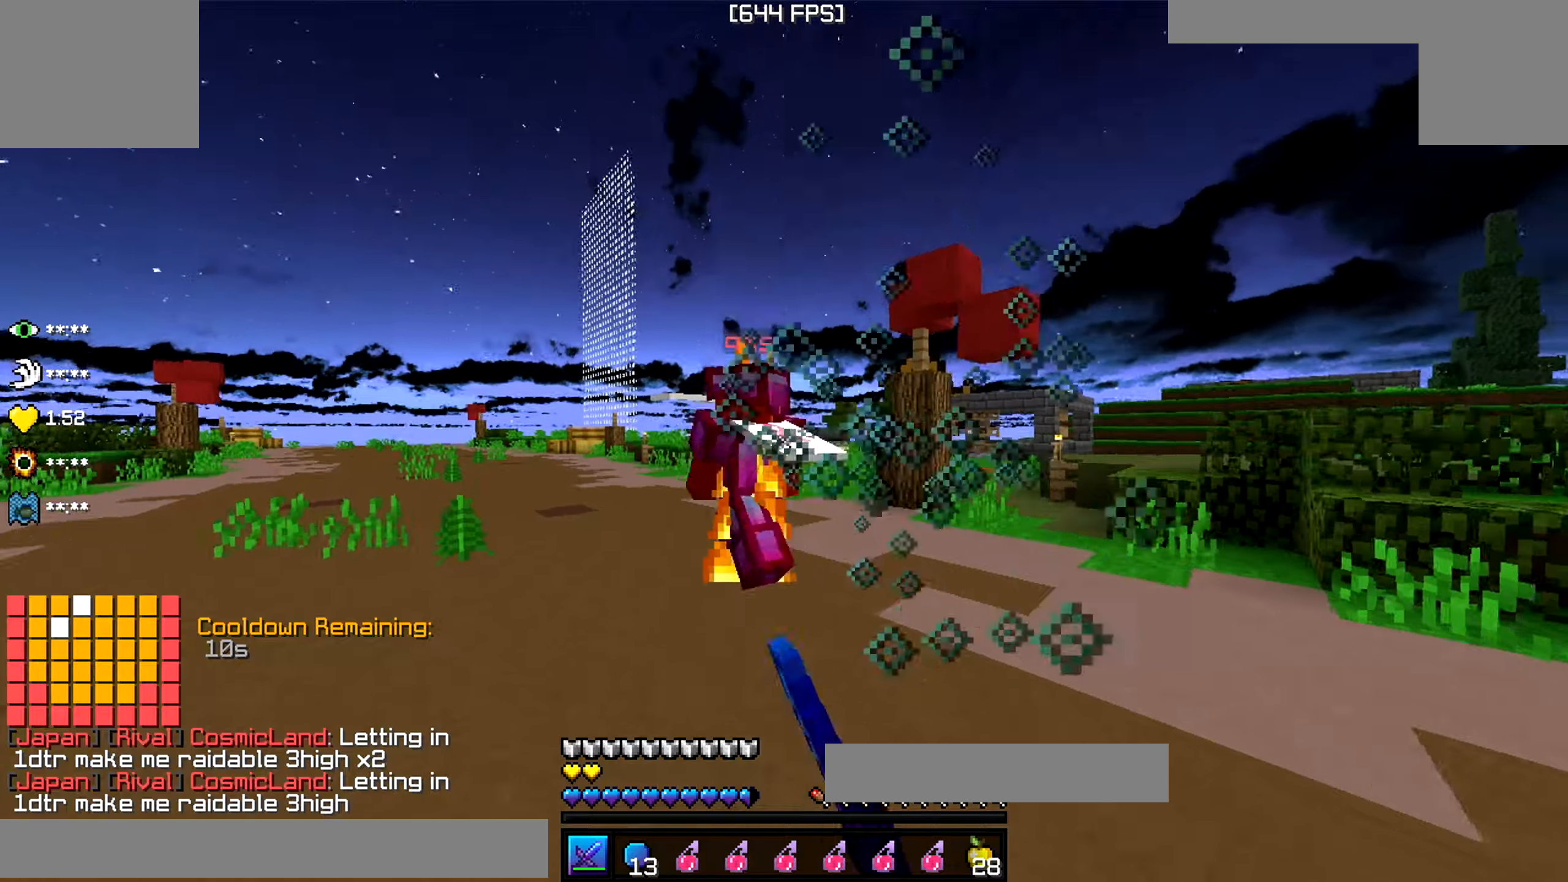
{"keys": ["a", "w"], "events": []}
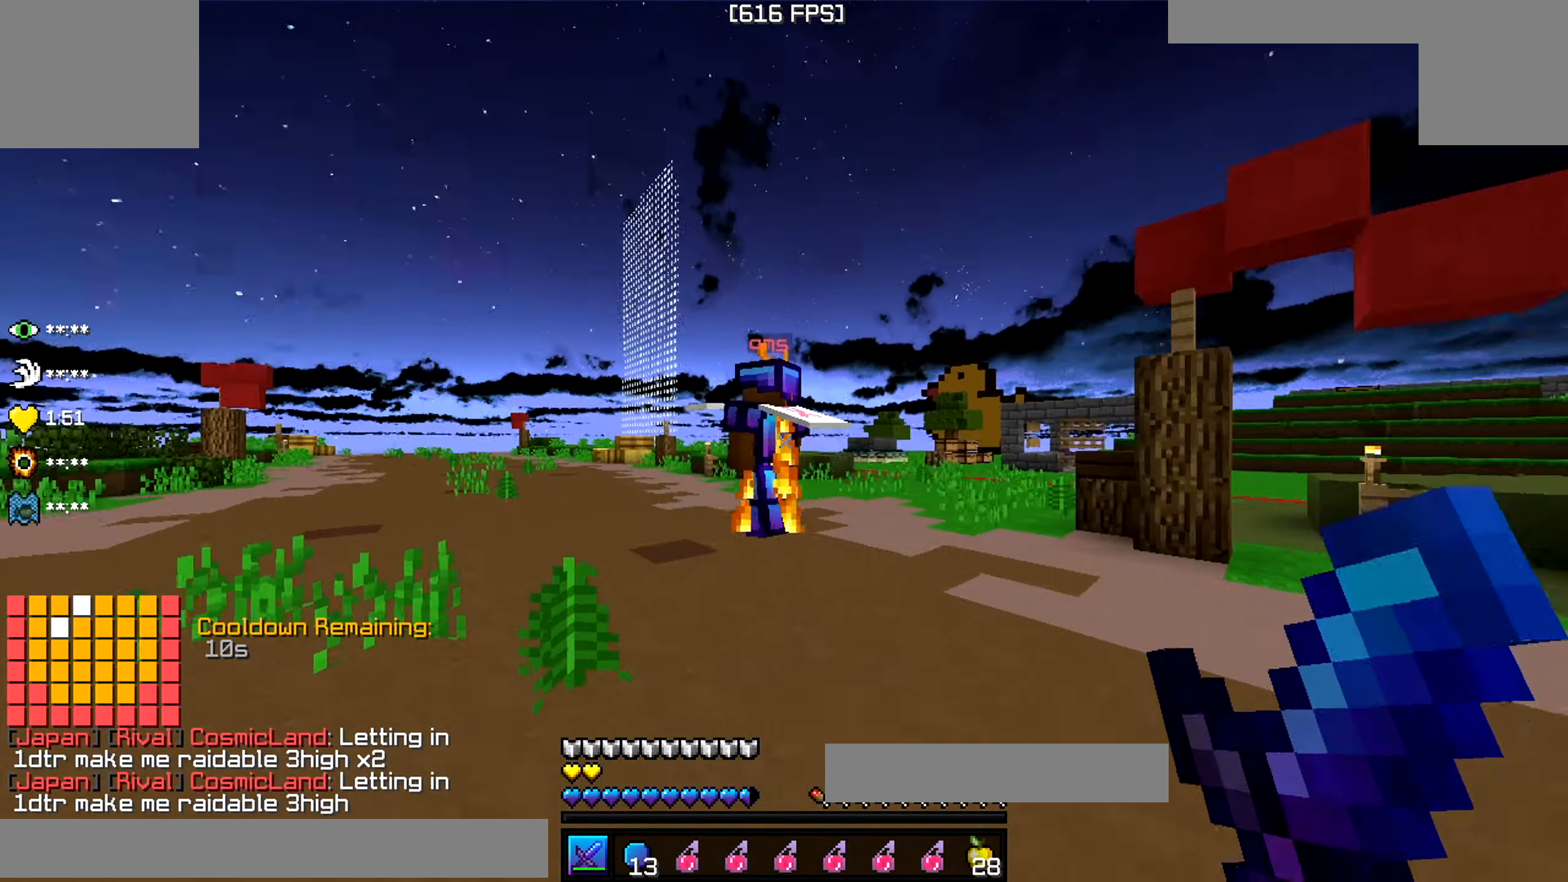
{"keys": ["a", "w"], "events": []}
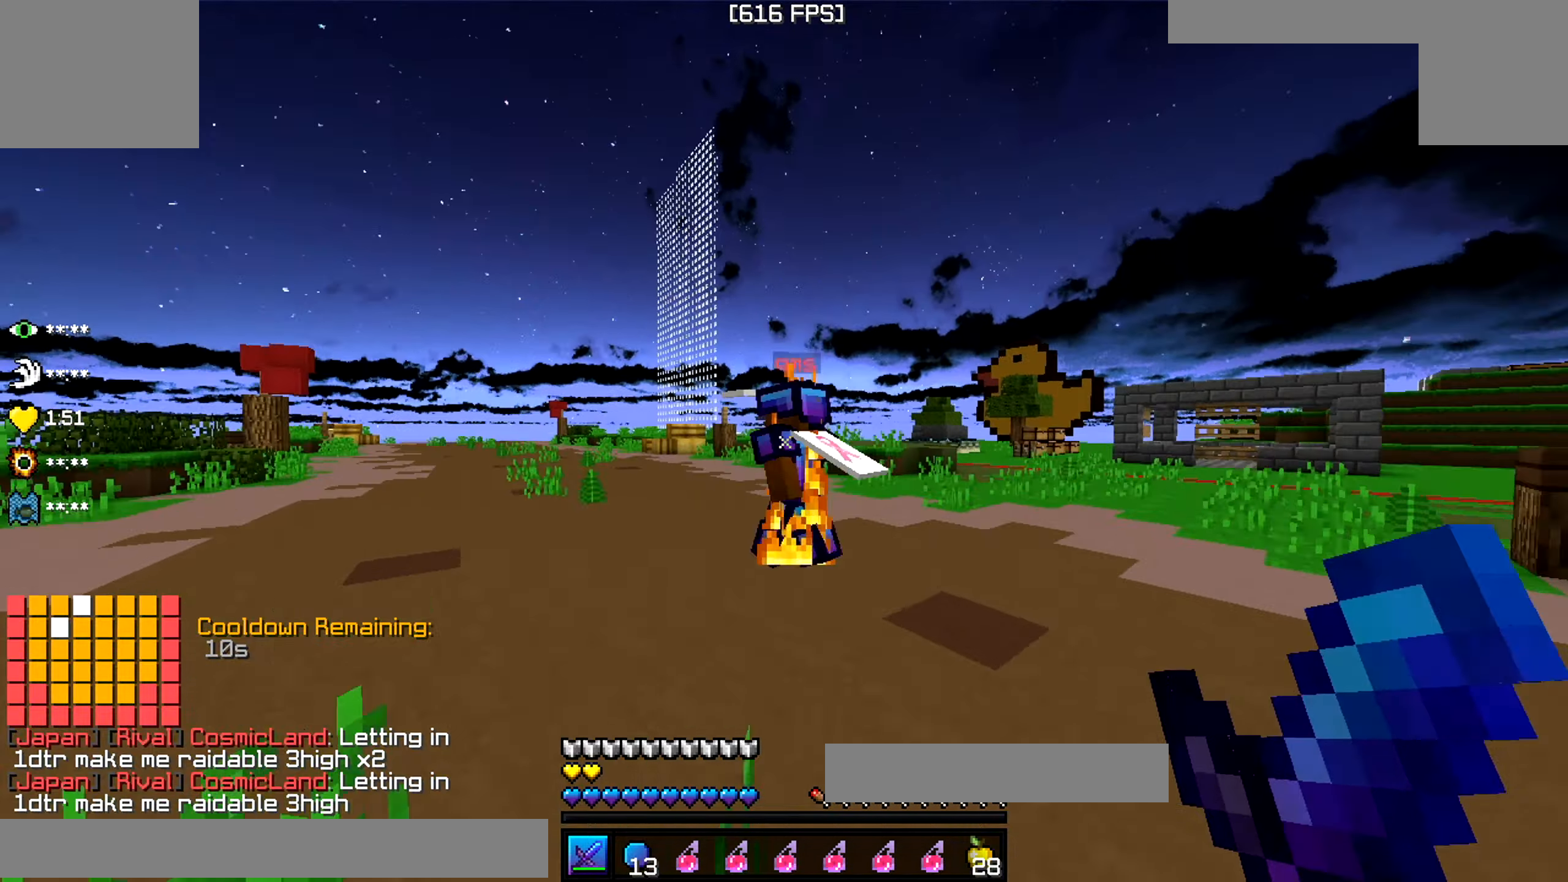
{"keys": ["a", "w"], "events": []}
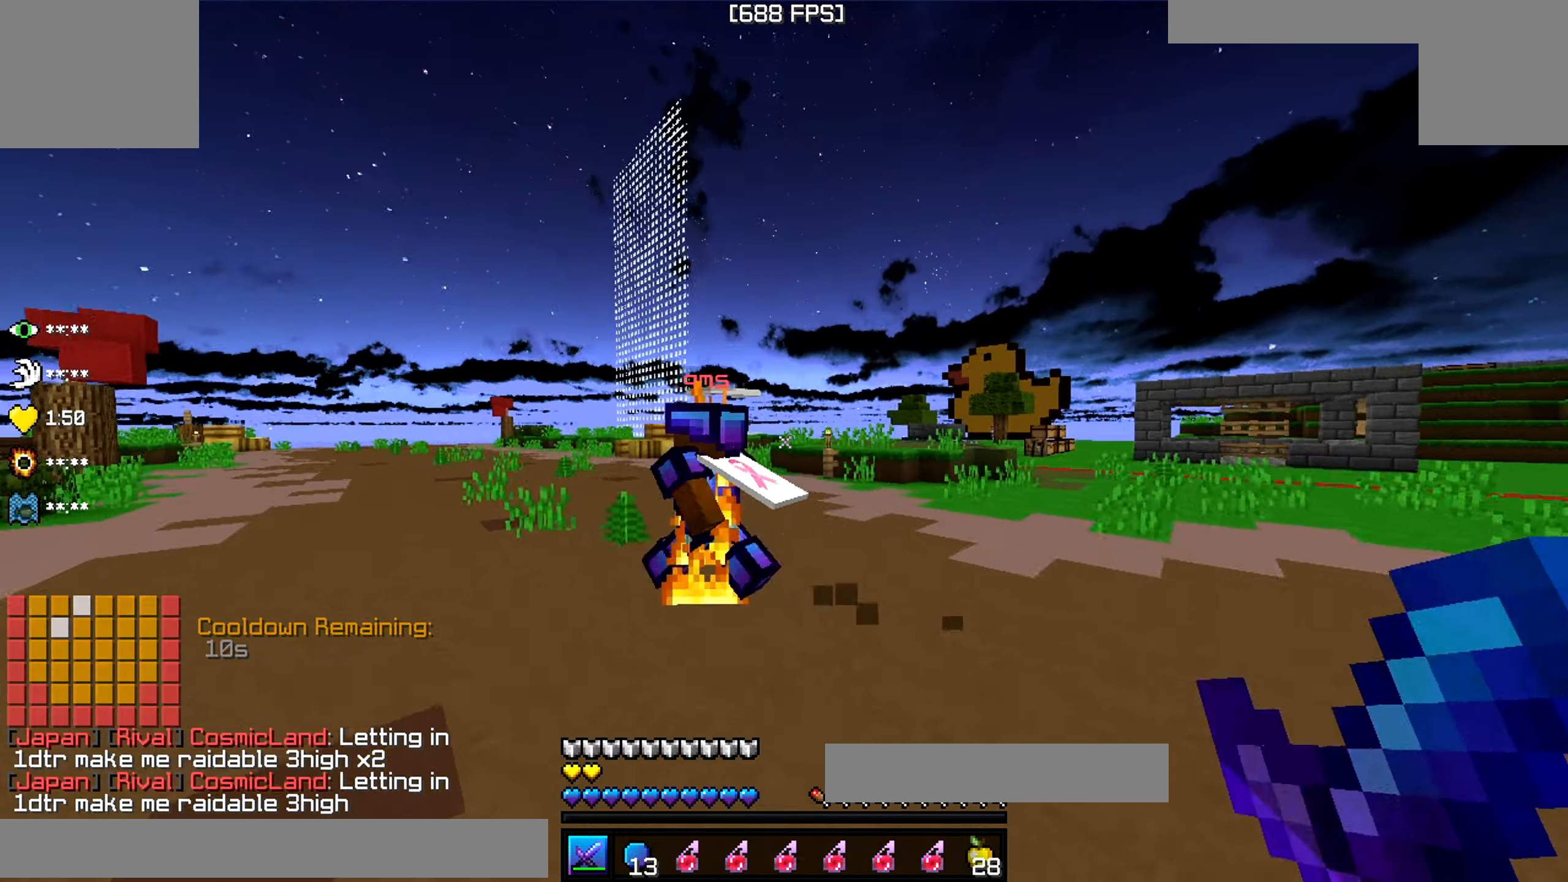
{"keys": ["a", "w"], "events": []}
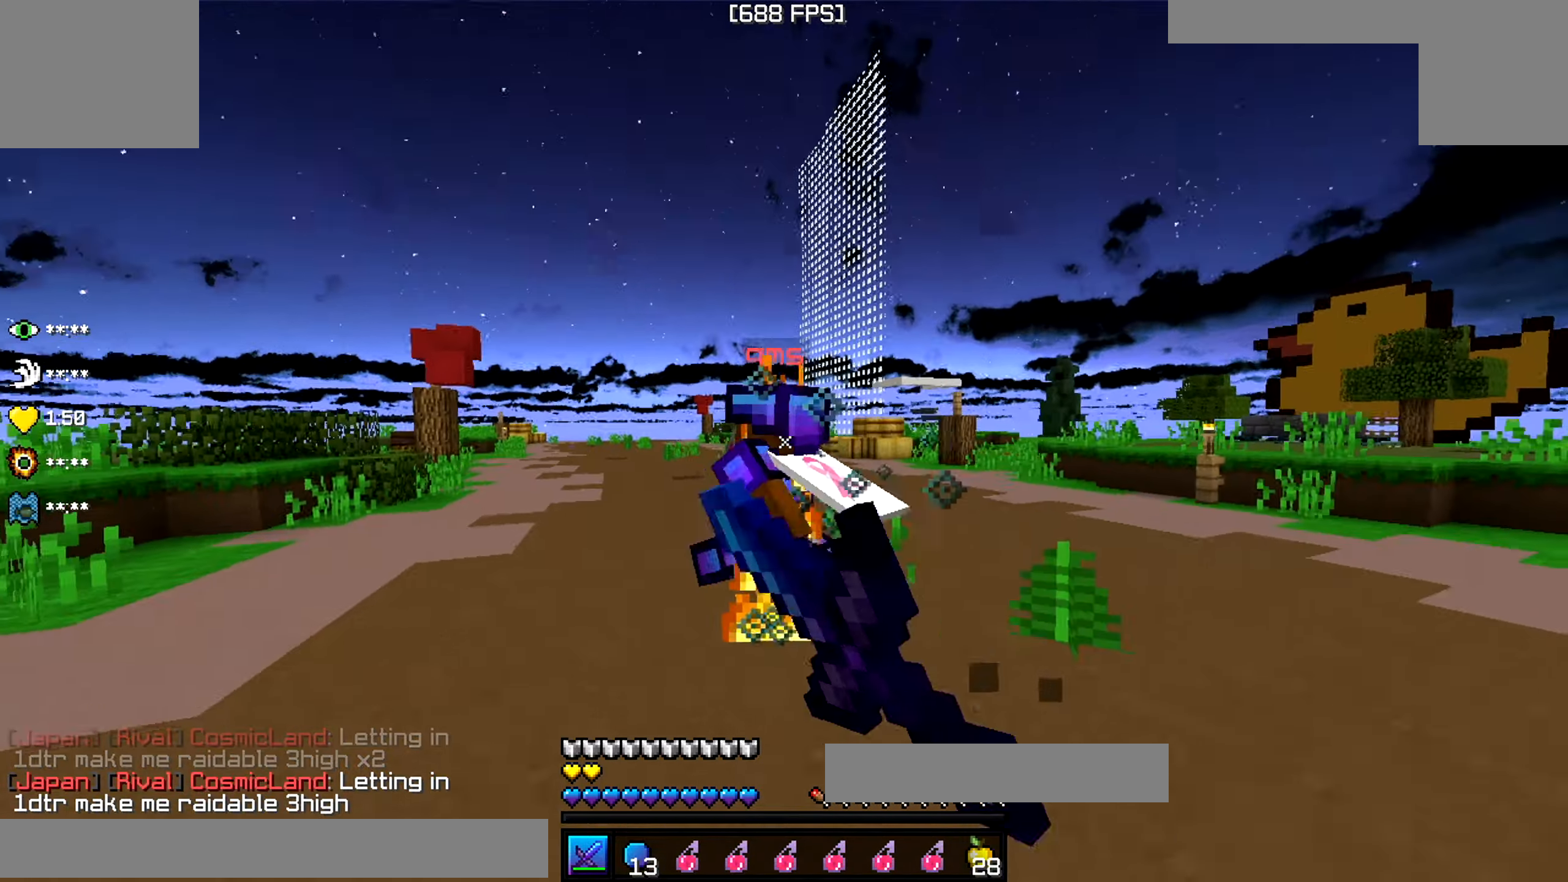
{"keys": ["a", "w"], "events": []}
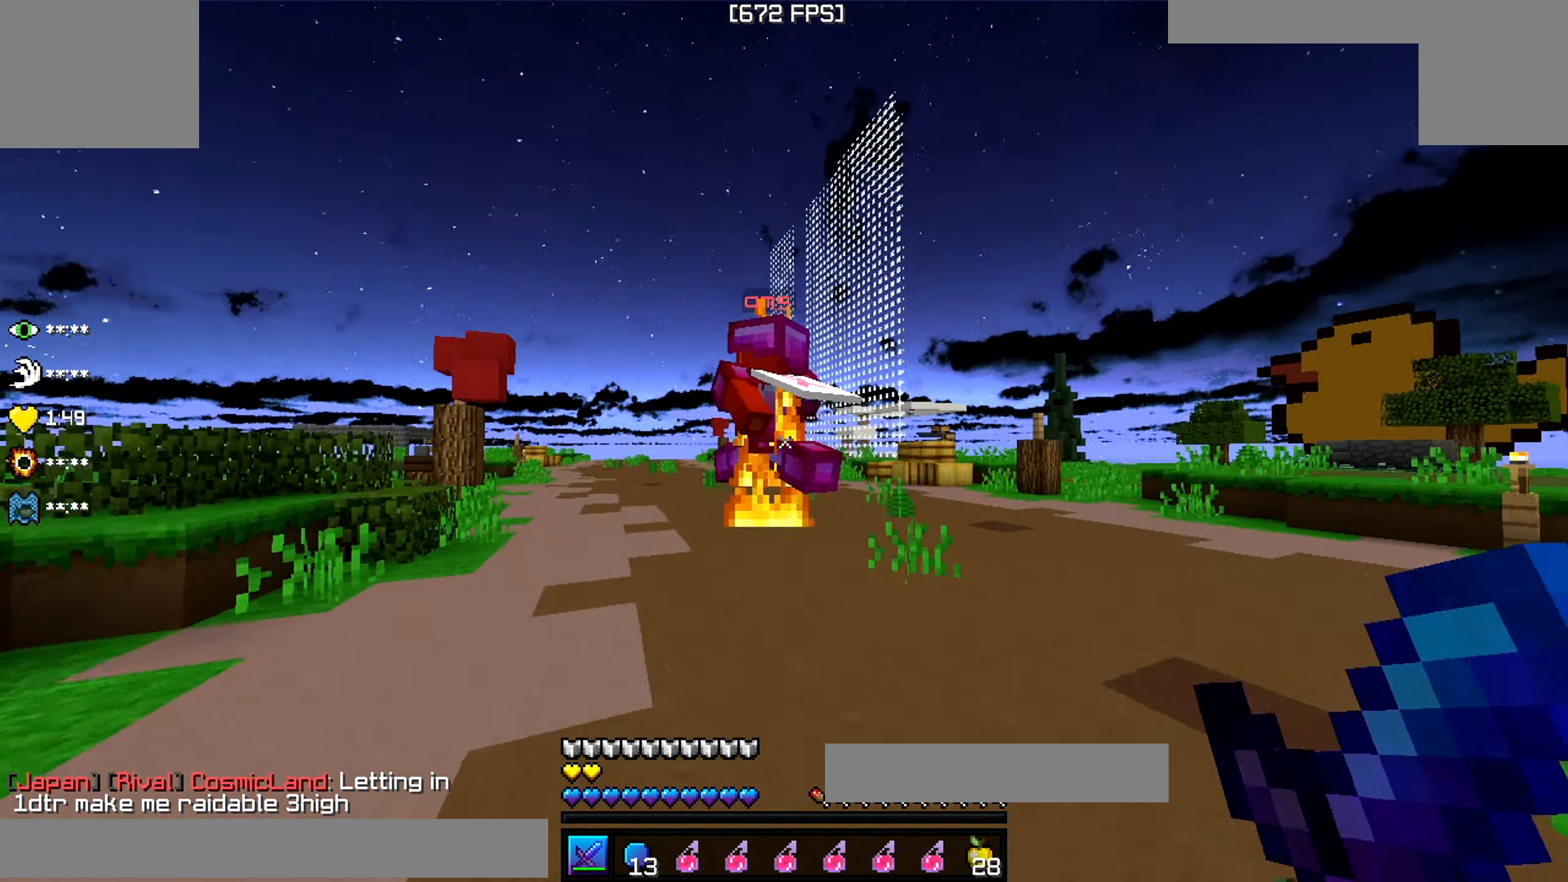
{"keys": ["w"], "events": [[116, "a", "up"], [266, "a", "down"], [466, "a", "up"]]}
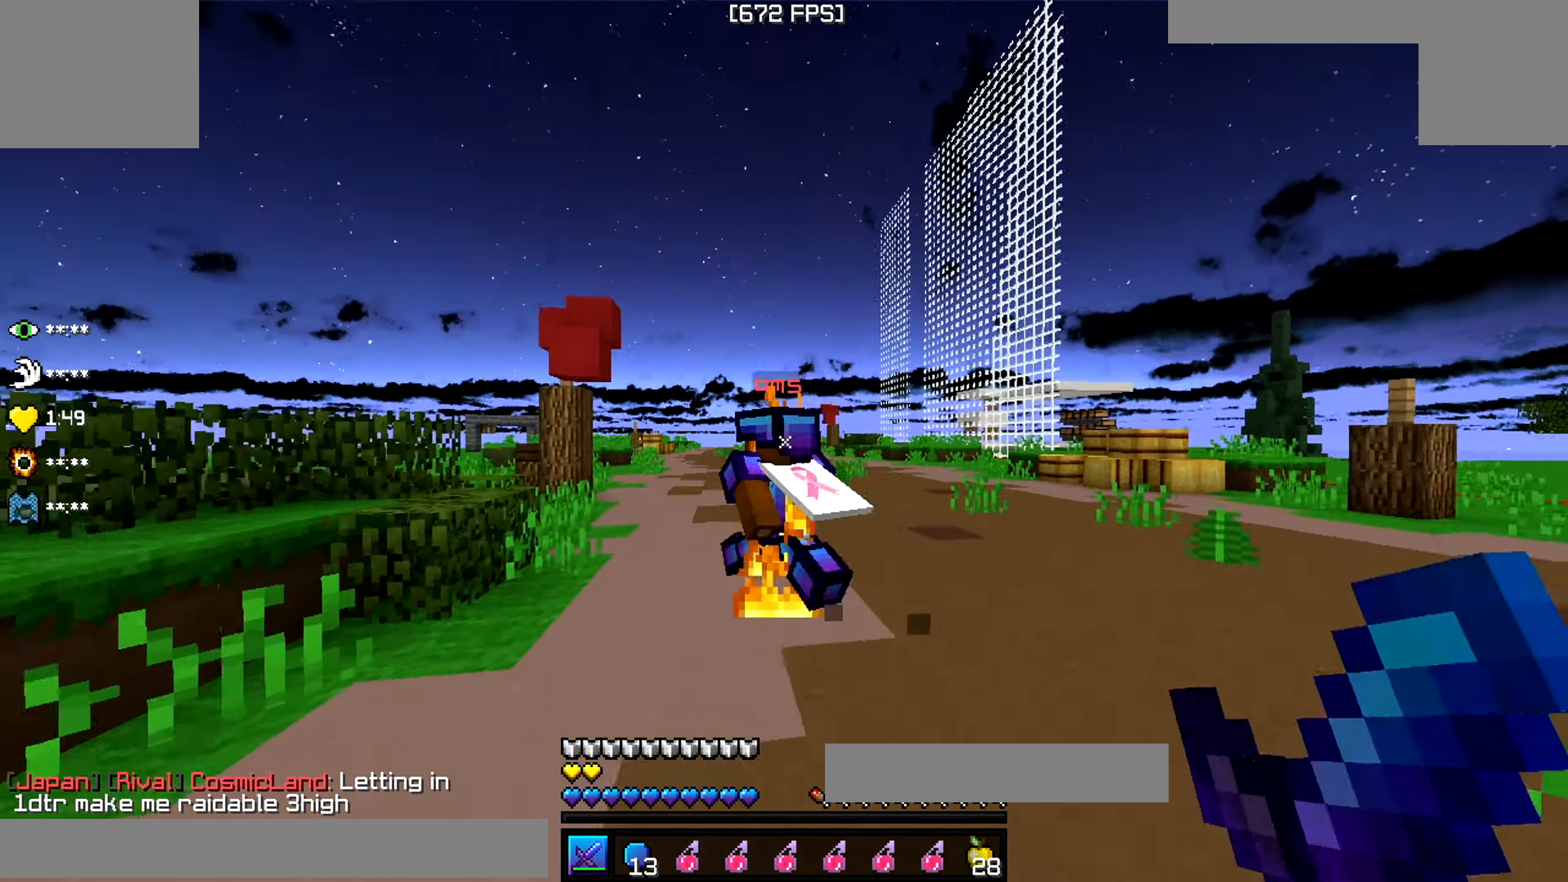
{"keys": ["w"], "events": []}
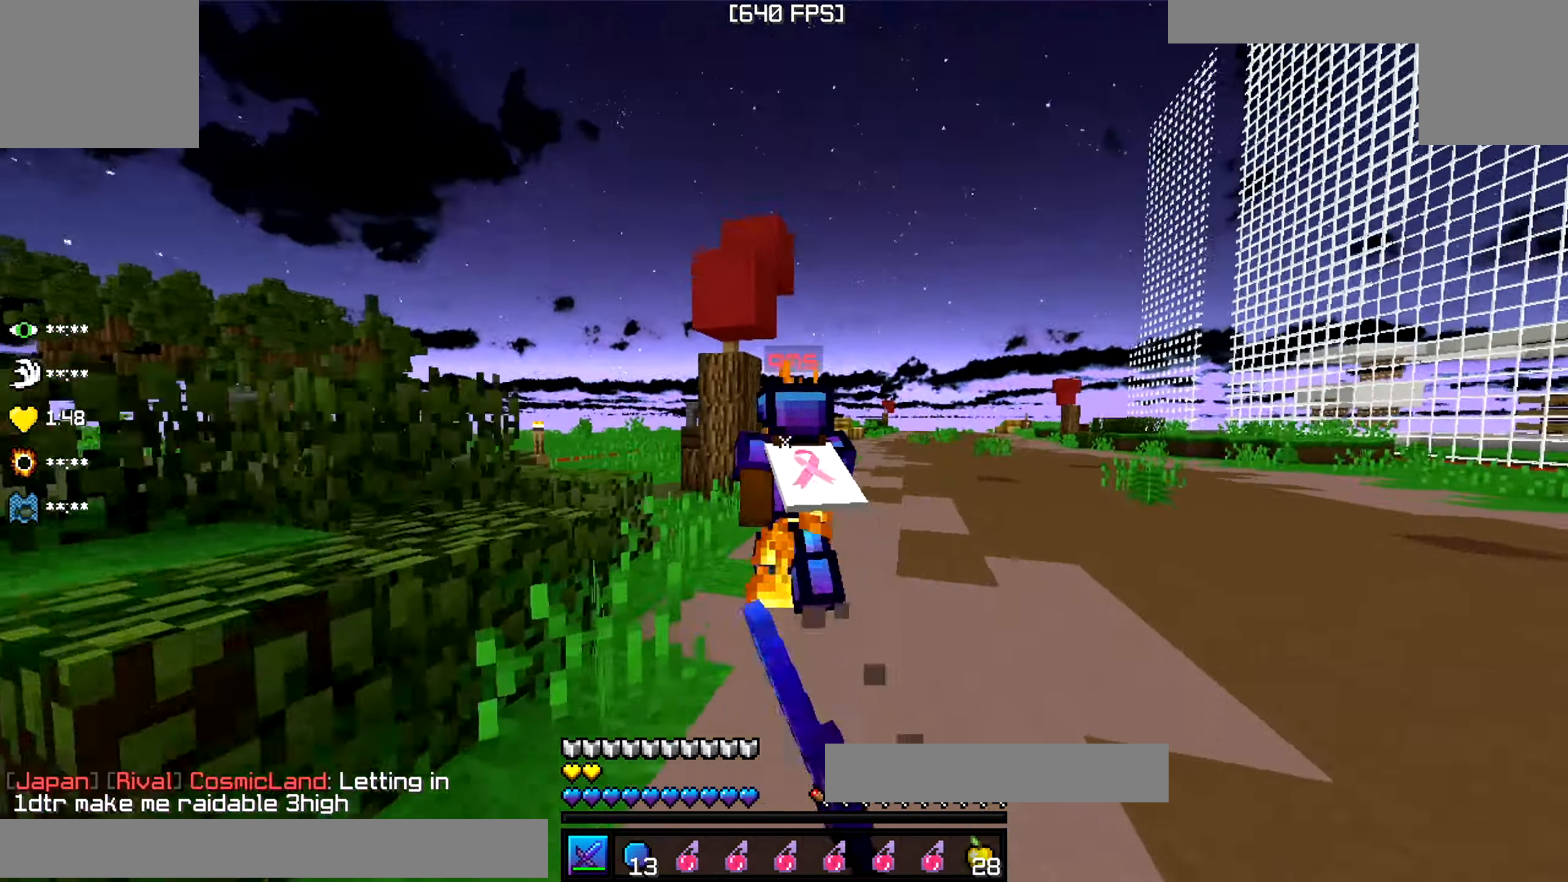
{"keys": ["w"], "events": []}
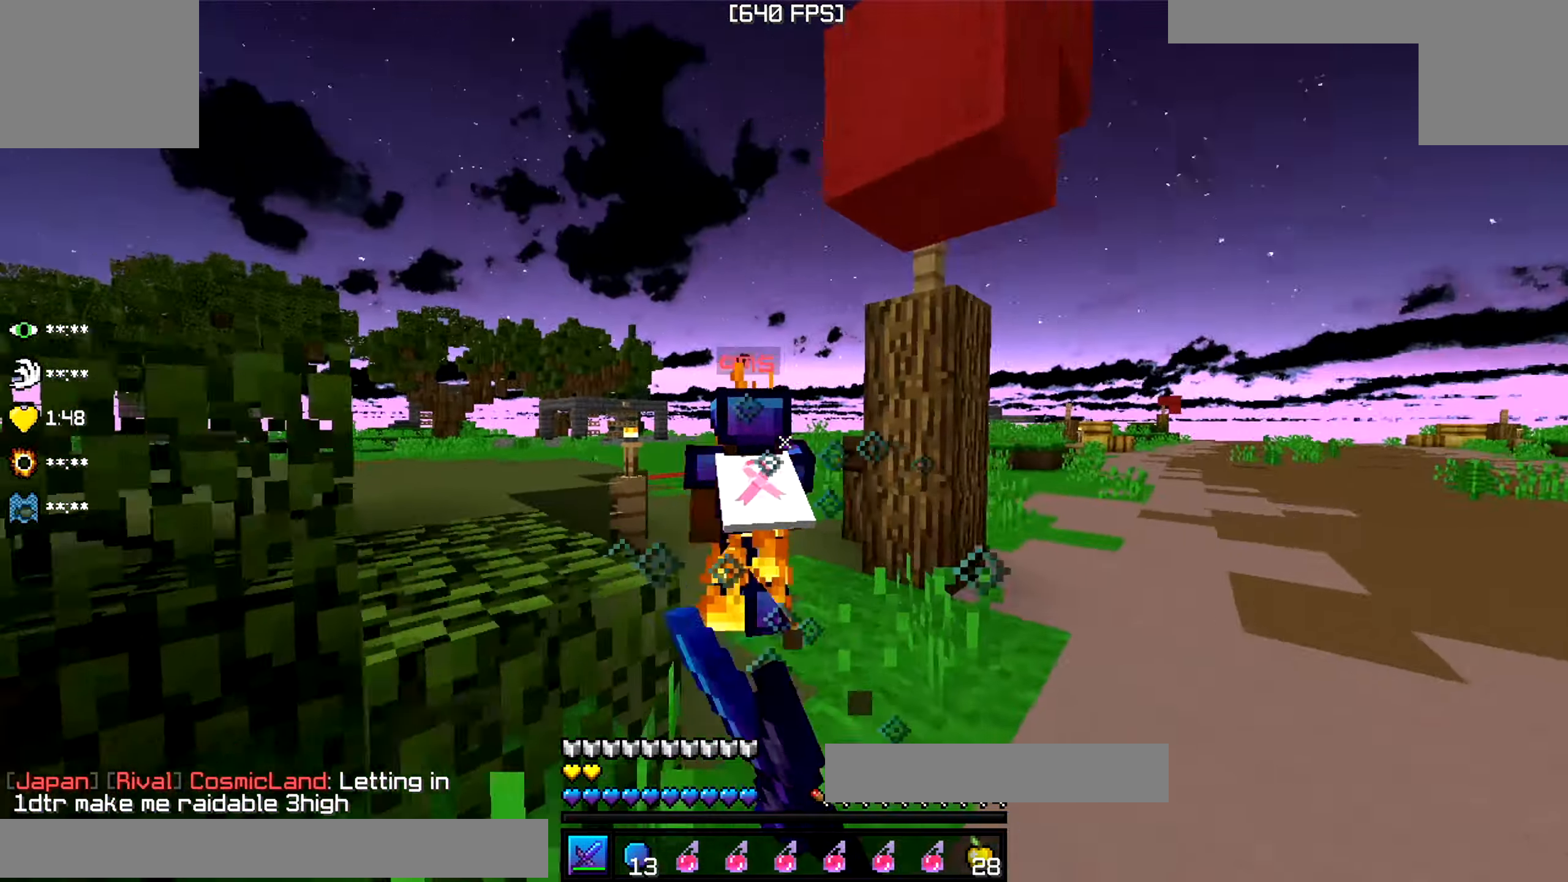
{"keys": ["w"], "events": []}
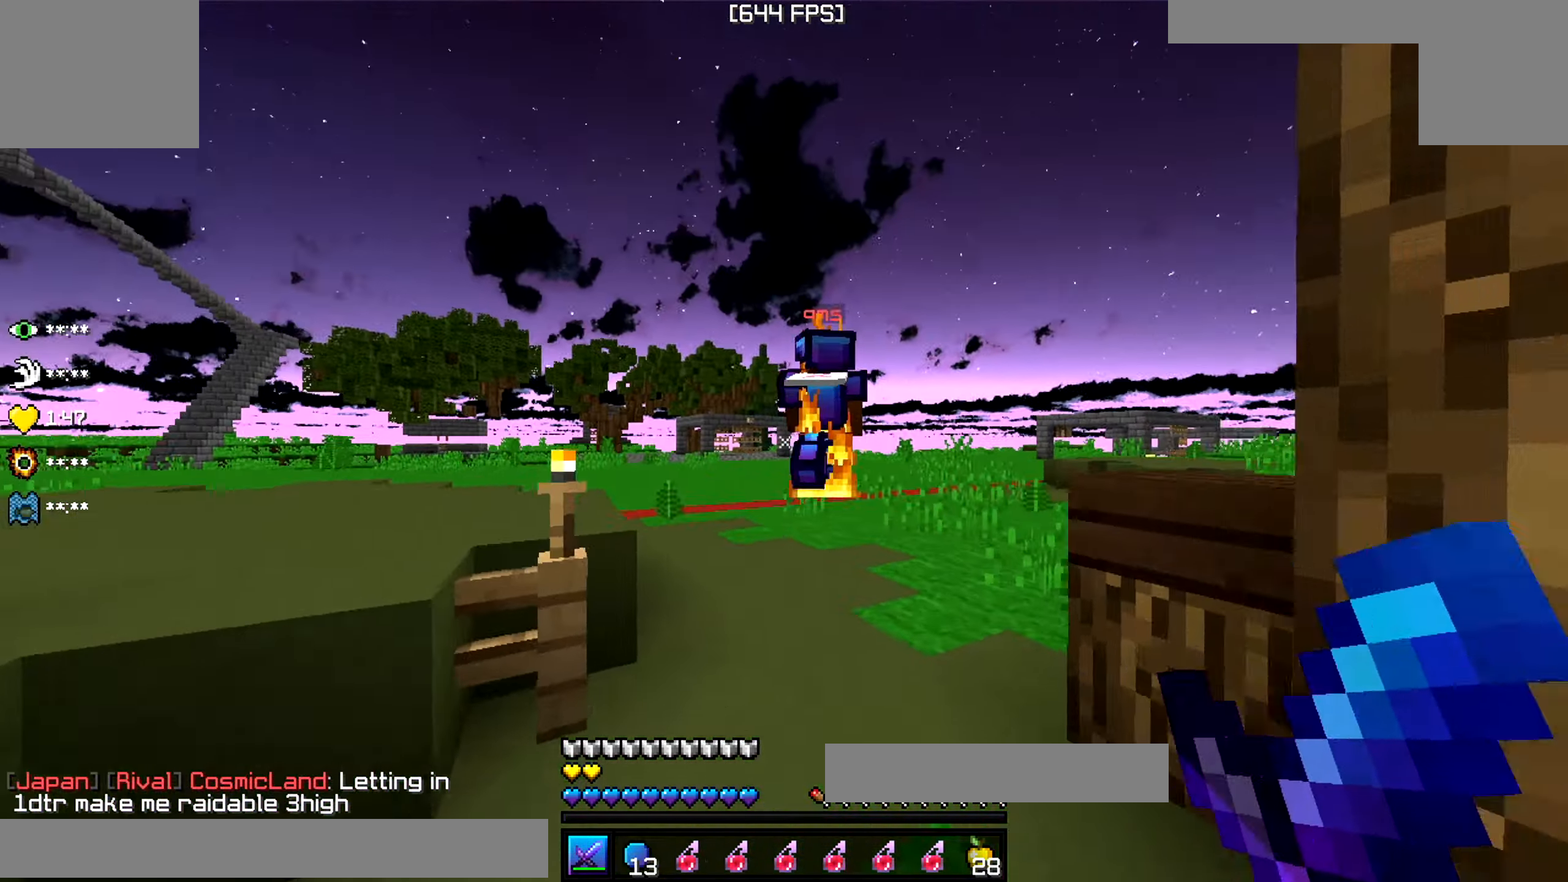
{"keys": ["w"], "events": []}
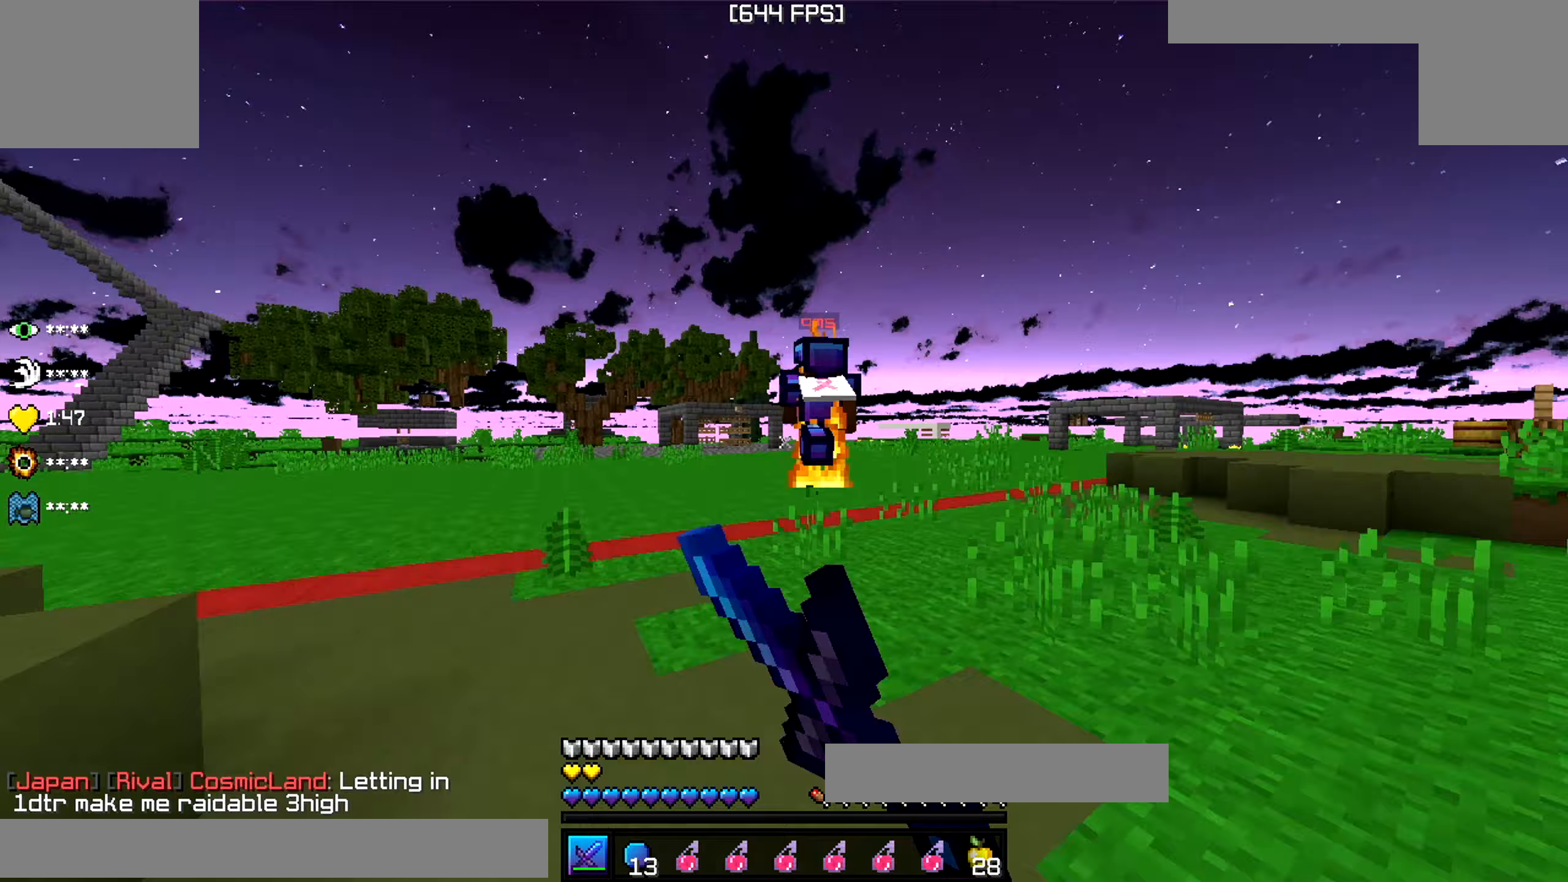
{"keys": ["w"], "events": []}
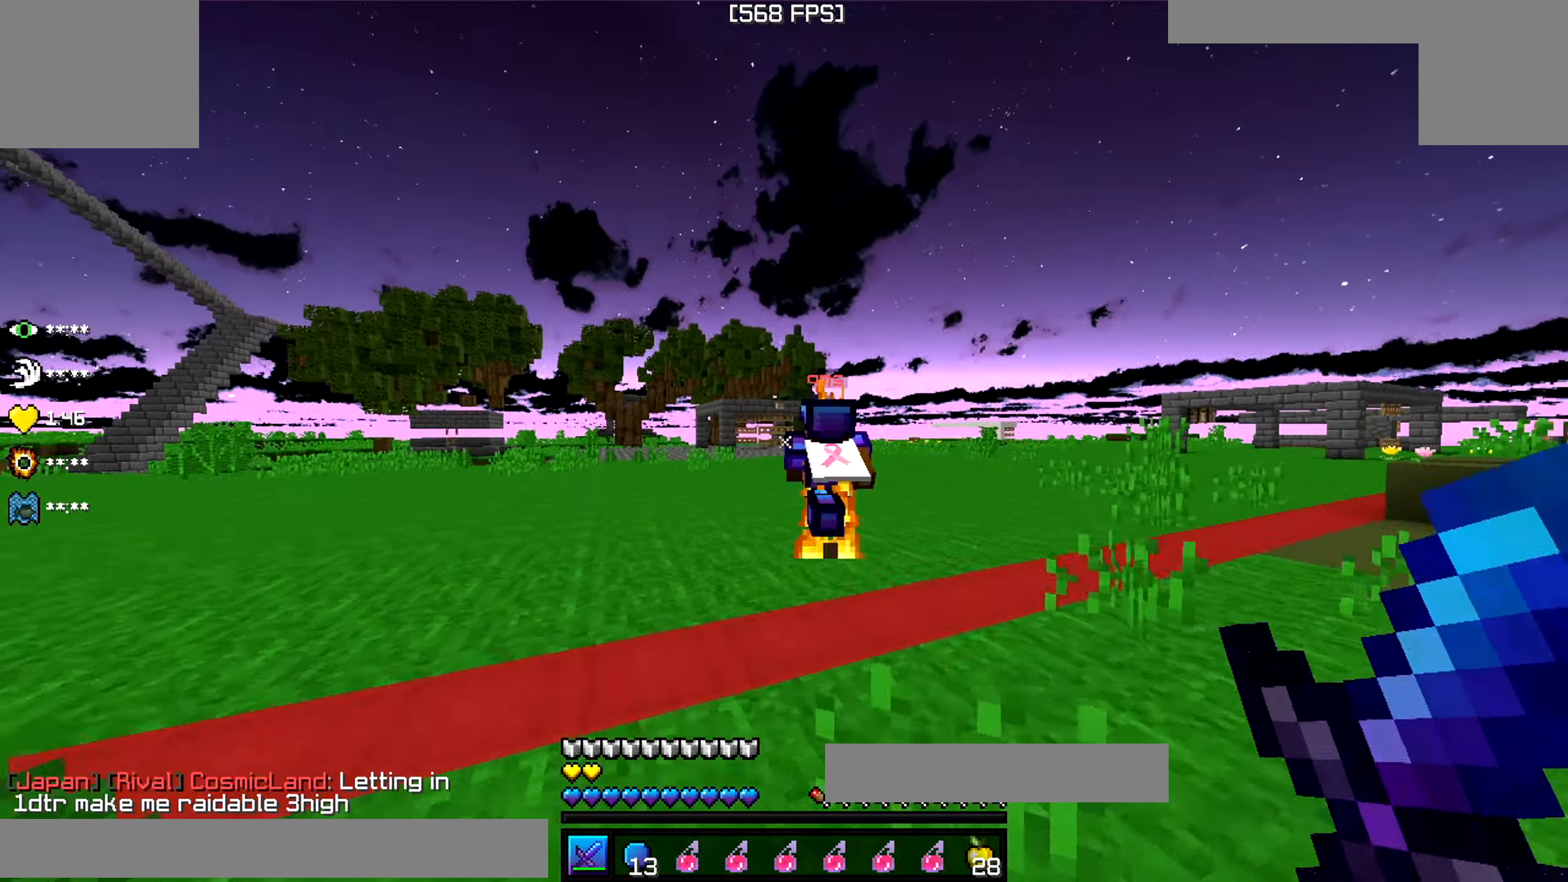
{"keys": ["w"], "events": []}
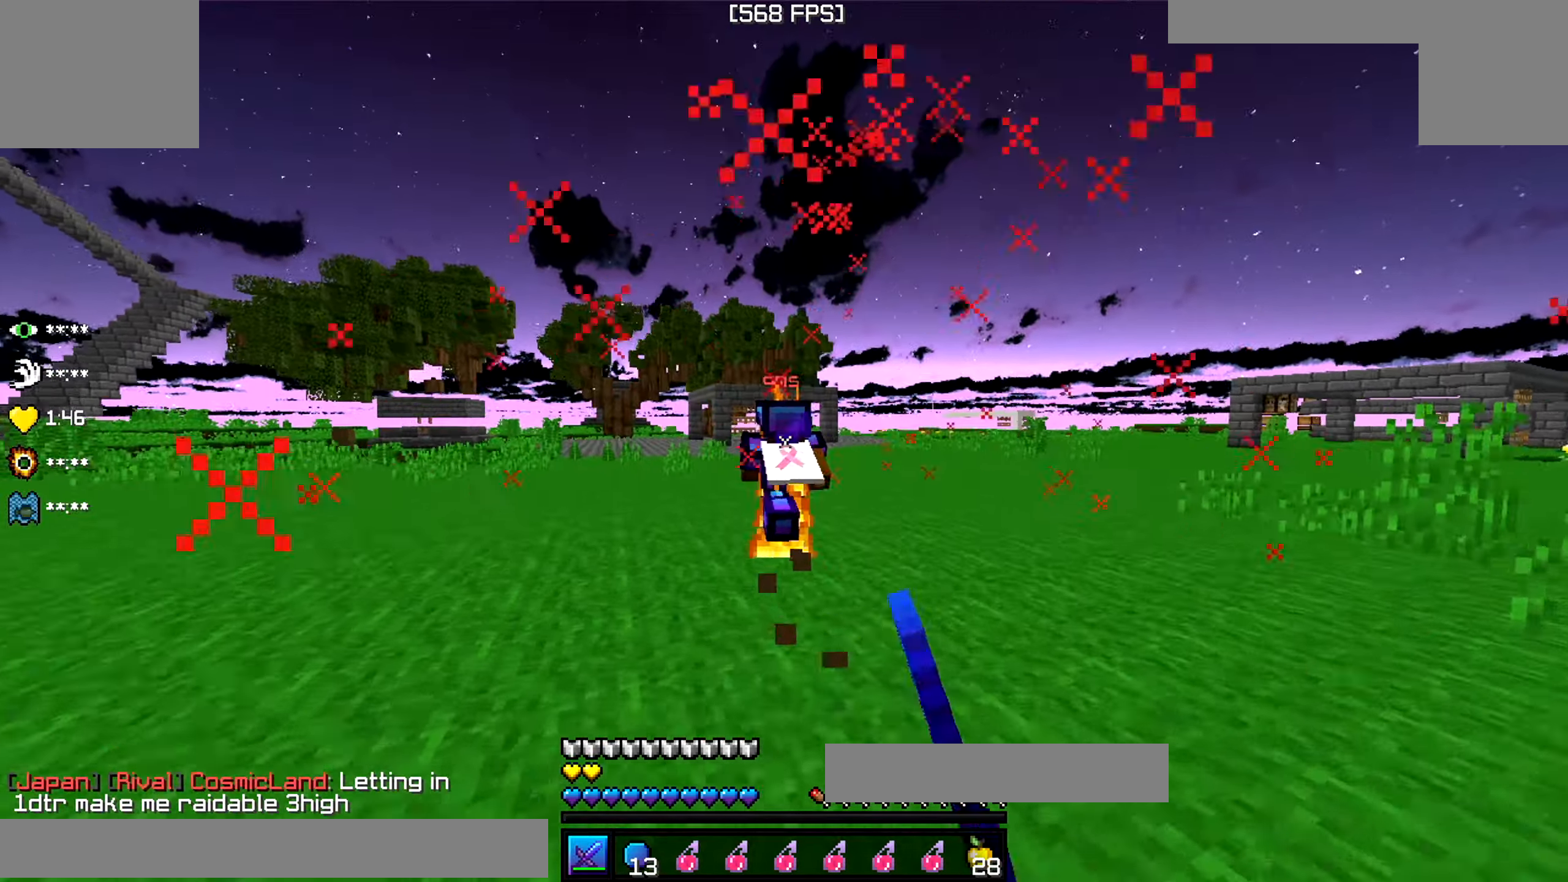
{"keys": ["w"], "events": []}
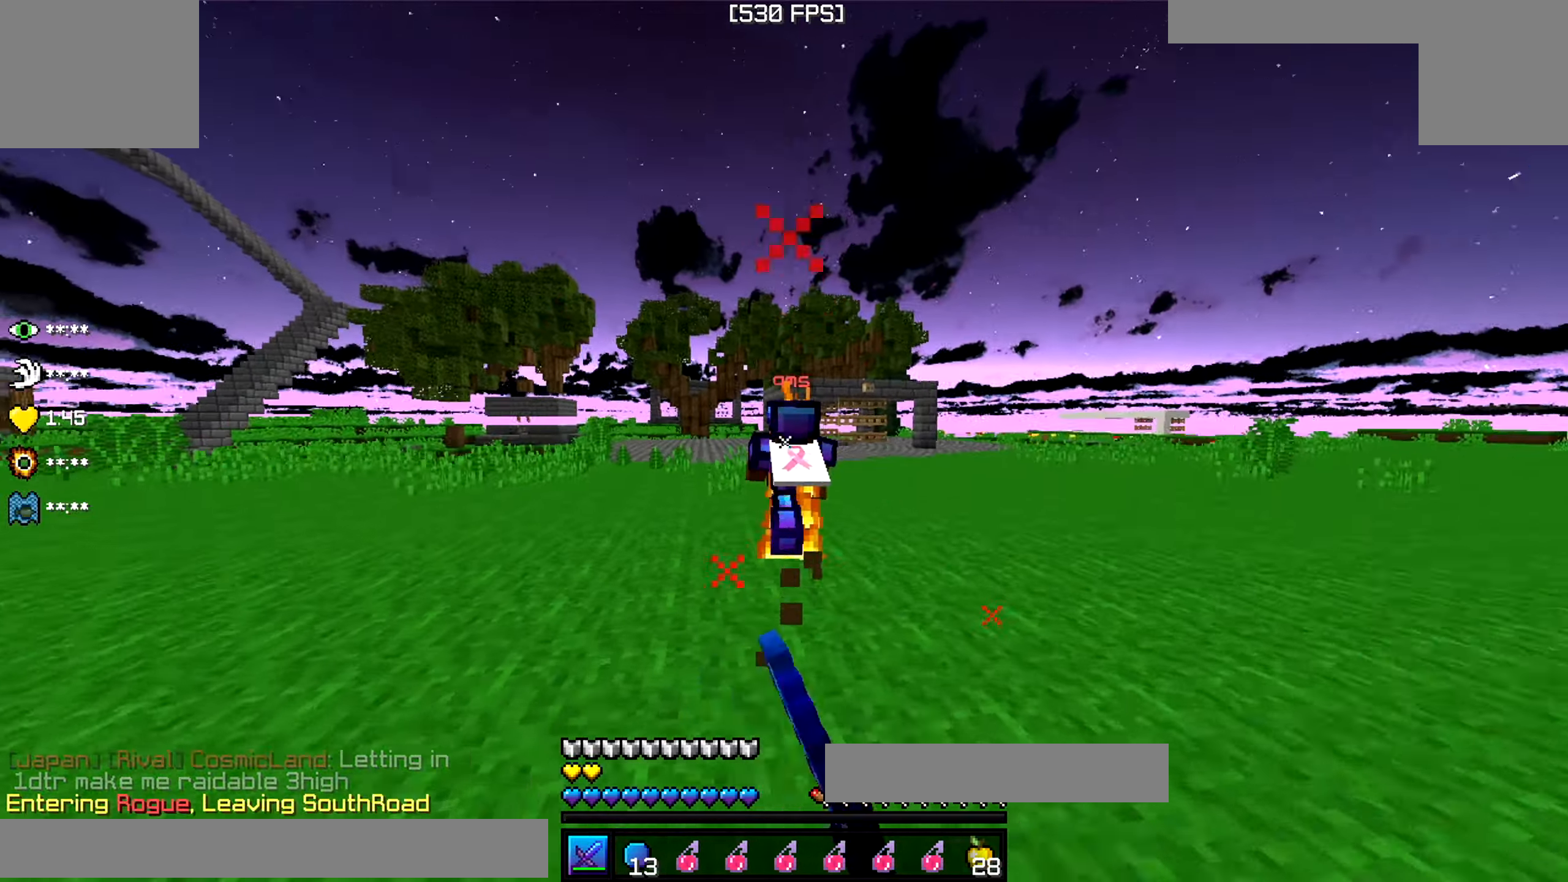
{"keys": ["w"], "events": []}
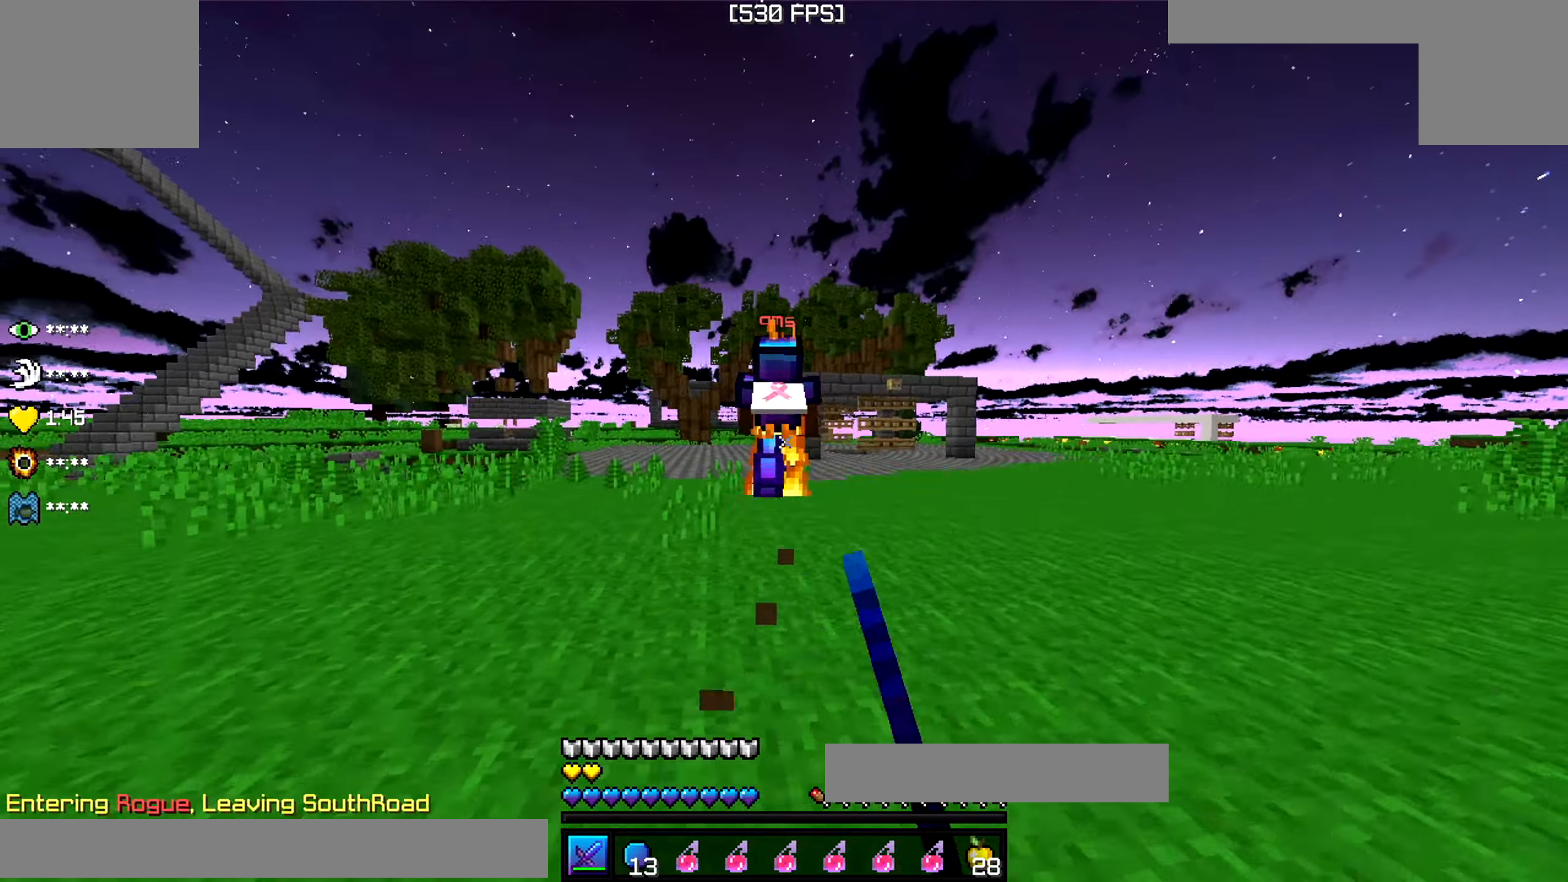
{"keys": ["w"], "events": []}